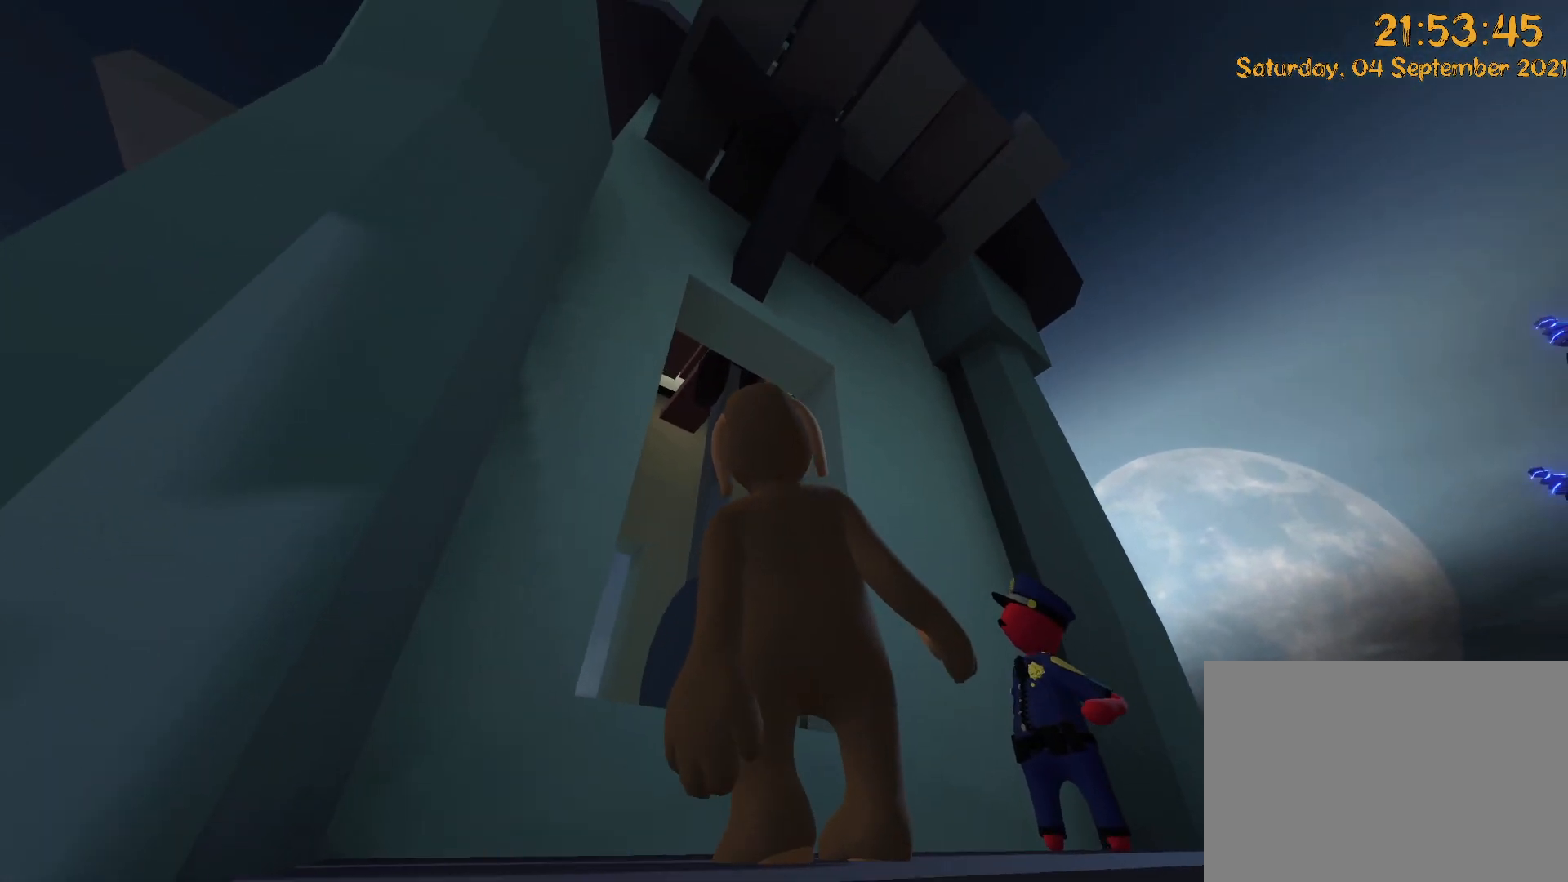
Gameplay with a controller (Xbox layout); each line is a JSON object with the inputs held at the frame after it. "events" lists button and stick changes between this image and that frame as [ms after this image, input, new state], when the widget could be followed in between. Not read: L3 R3.
{"buttons": [], "left_stick": "center", "right_stick": "up-right", "events": [[133, "Y", "up"], [317, "DPAD_LEFT", "down"], [317, "left_stick", "left"], [500, "DPAD_LEFT", "up"], [500, "left_stick", "center"]]}
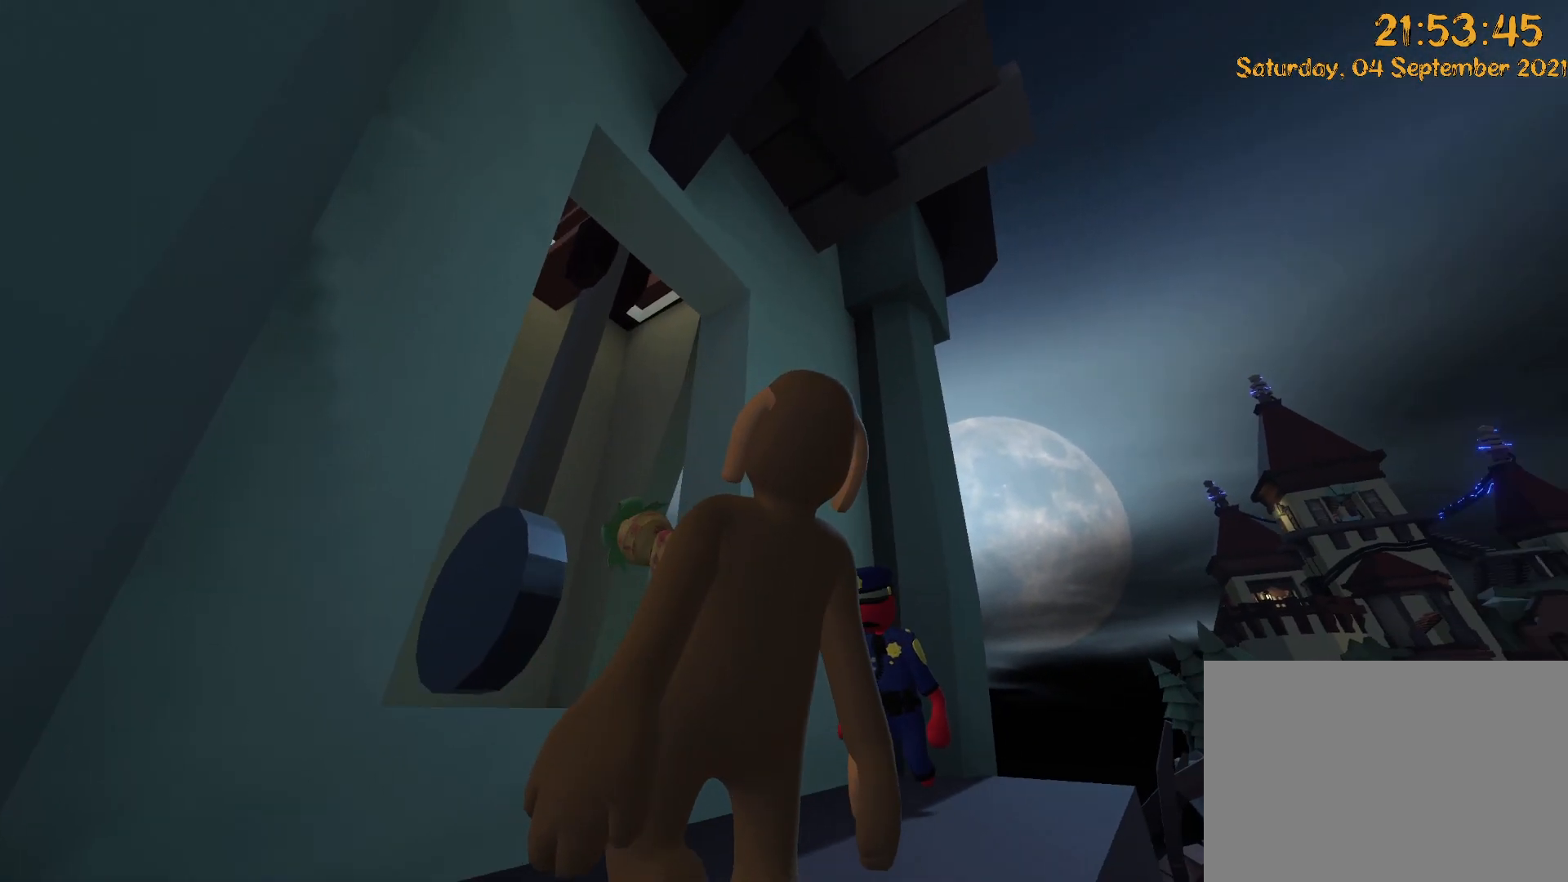
{"buttons": ["DPAD_LEFT"], "left_stick": "left", "right_stick": "up-right", "events": [[283, "Y", "down"], [300, "DPAD_LEFT", "down"], [300, "left_stick", "left"], [433, "Y", "up"]]}
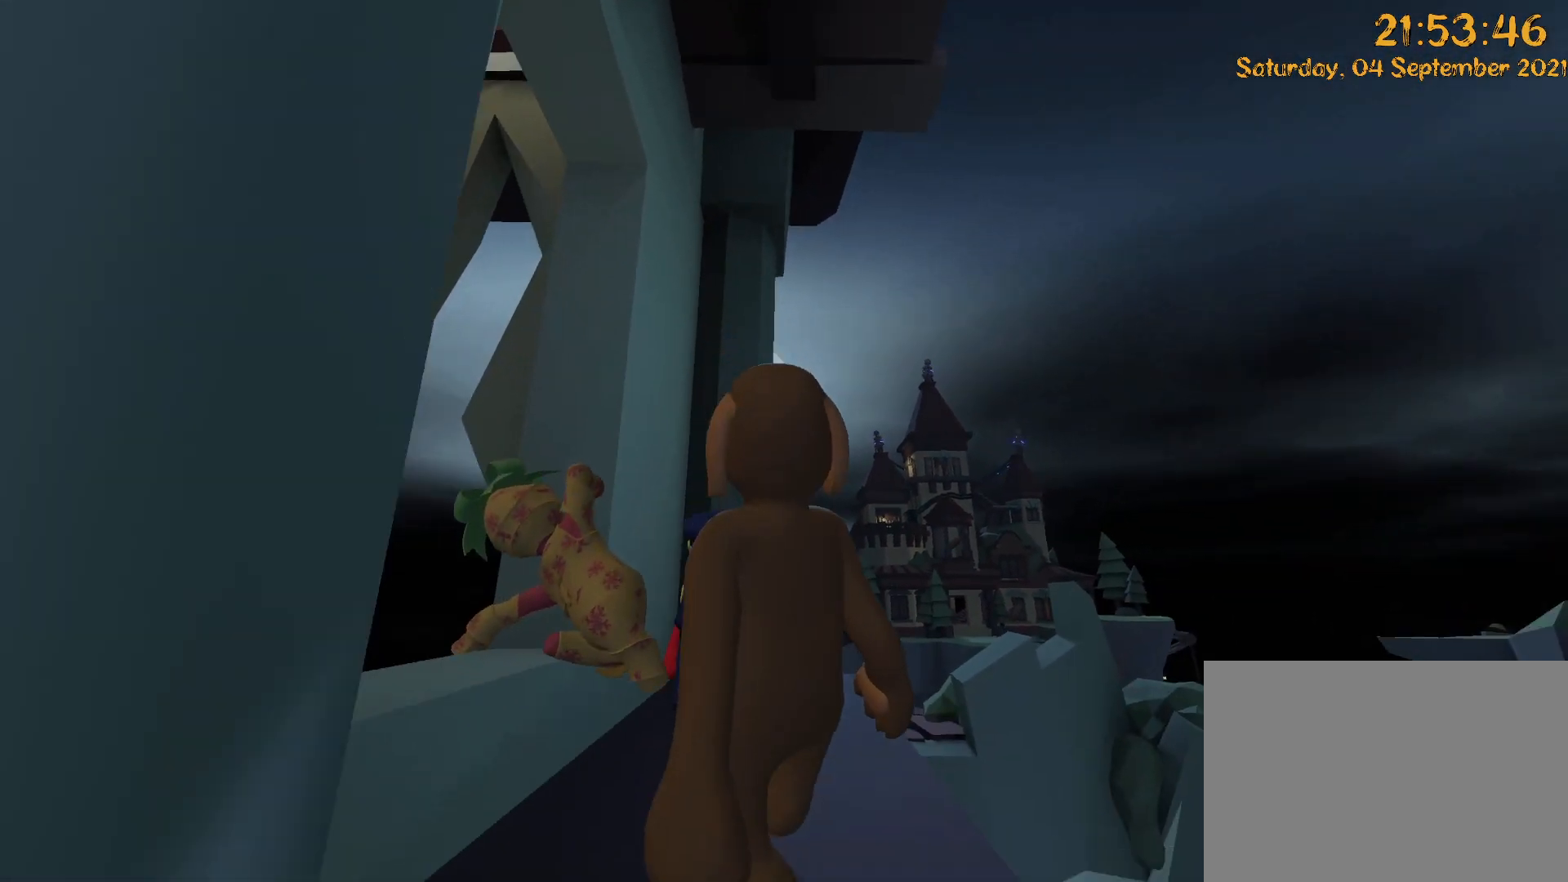
{"buttons": ["Y"], "left_stick": "center", "right_stick": "up", "events": [[67, "DPAD_LEFT", "up"], [300, "right_stick", "up"], [333, "Y", "down"], [333, "left_stick", "center"]]}
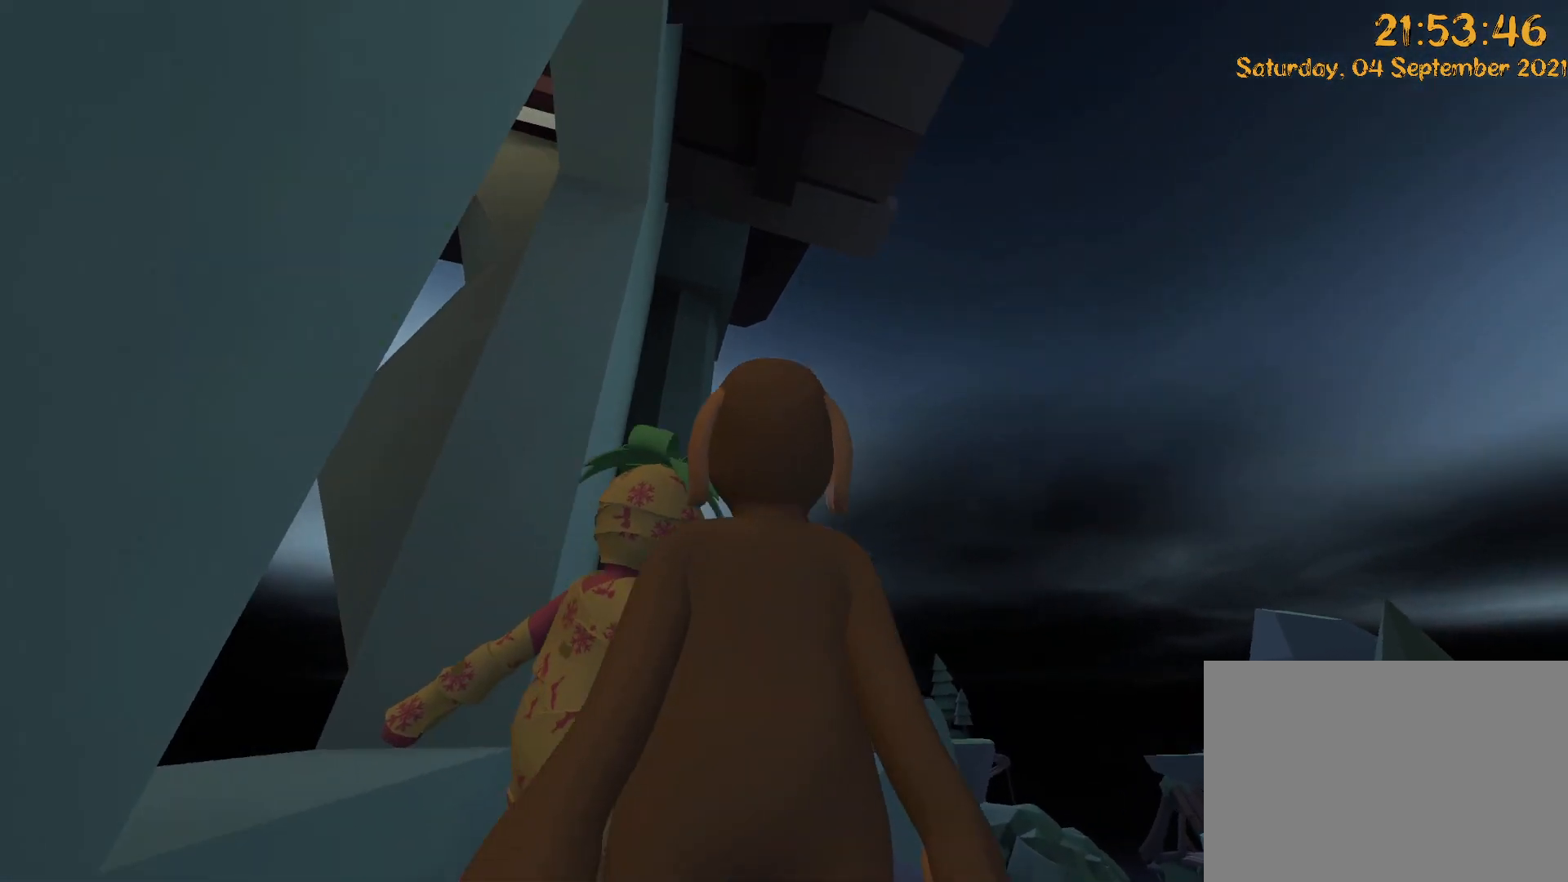
{"buttons": [], "left_stick": "center", "right_stick": "up", "events": [[33, "Y", "up"], [83, "Y", "down"], [200, "Y", "up"]]}
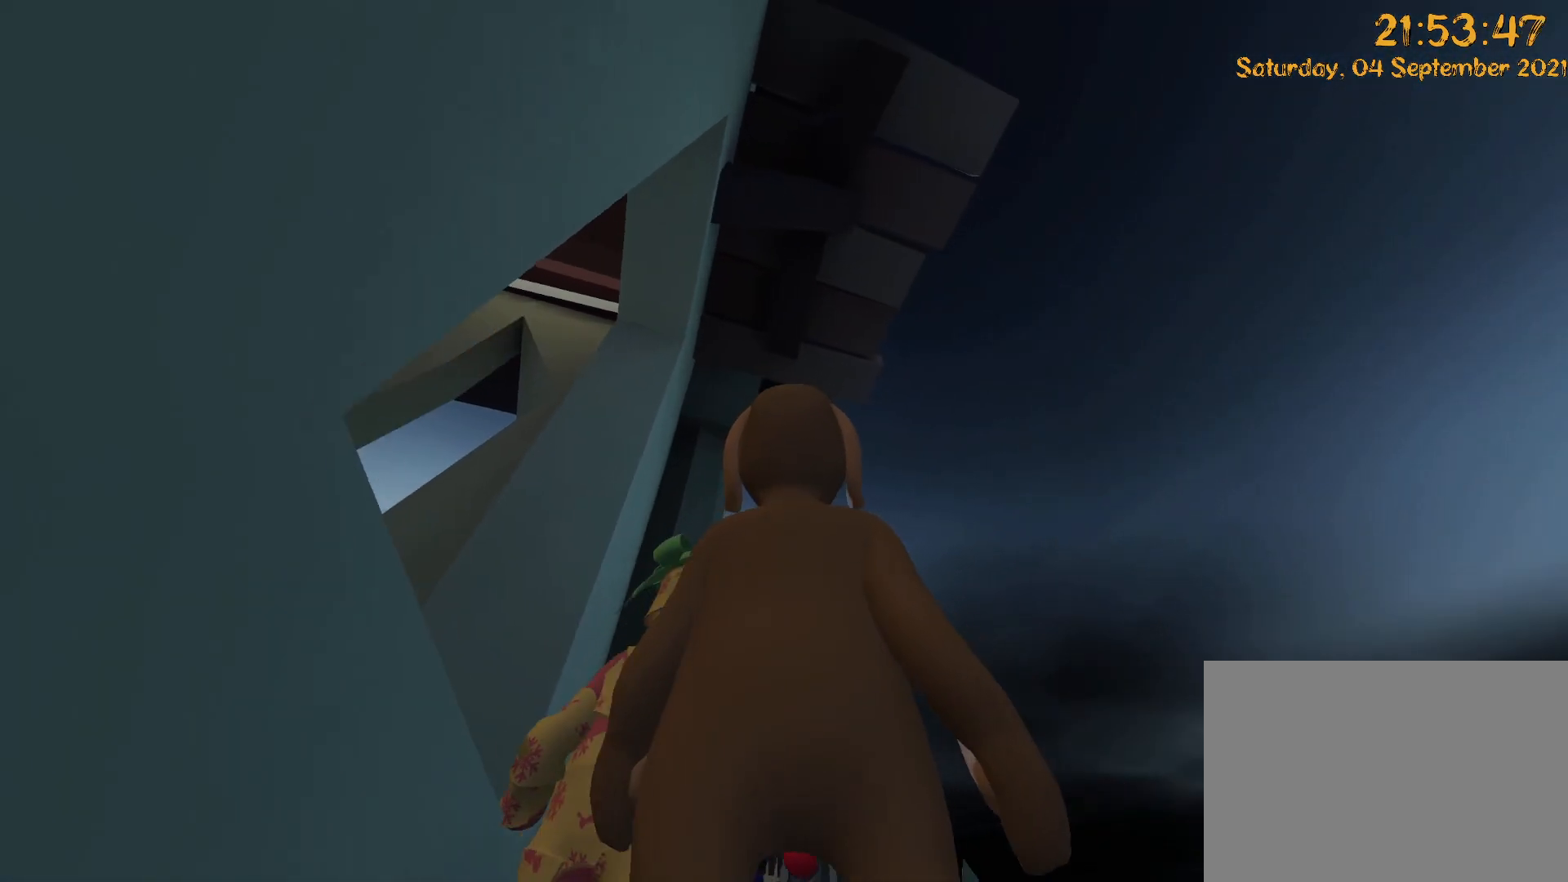
{"buttons": [], "left_stick": "center", "right_stick": "up-left", "events": [[250, "Y", "down"], [300, "right_stick", "up-left"], [433, "Y", "up"]]}
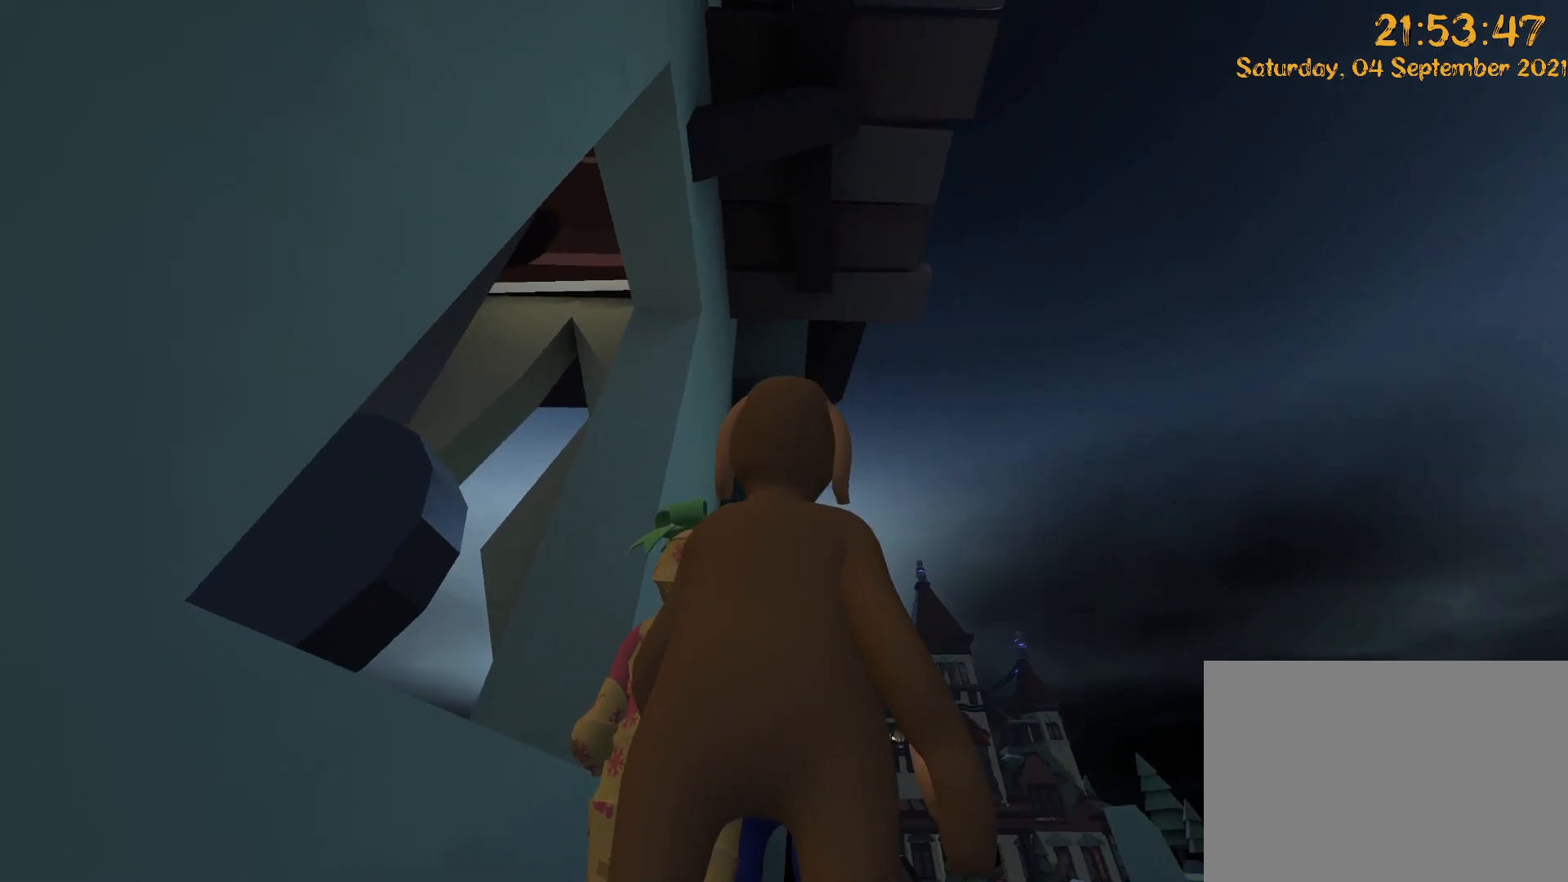
{"buttons": [], "left_stick": "center", "right_stick": "up-left", "events": []}
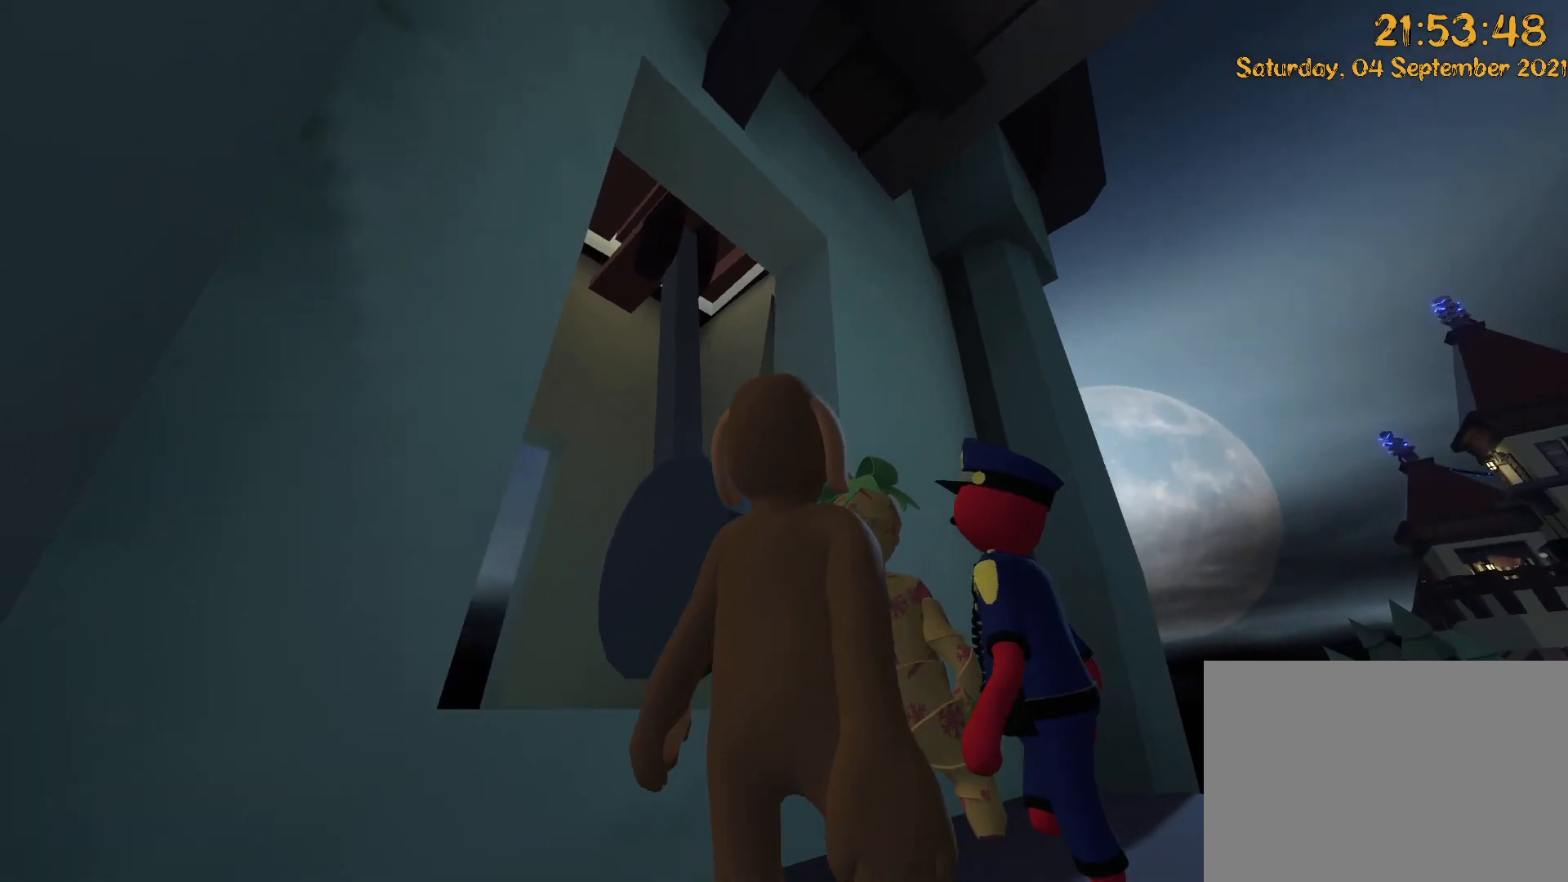
{"buttons": [], "left_stick": "left", "right_stick": "left", "events": [[183, "Y", "down"], [267, "Y", "up"], [333, "right_stick", "center"], [400, "DPAD_LEFT", "down"], [400, "left_stick", "left"], [450, "right_stick", "left"], [483, "DPAD_LEFT", "up"]]}
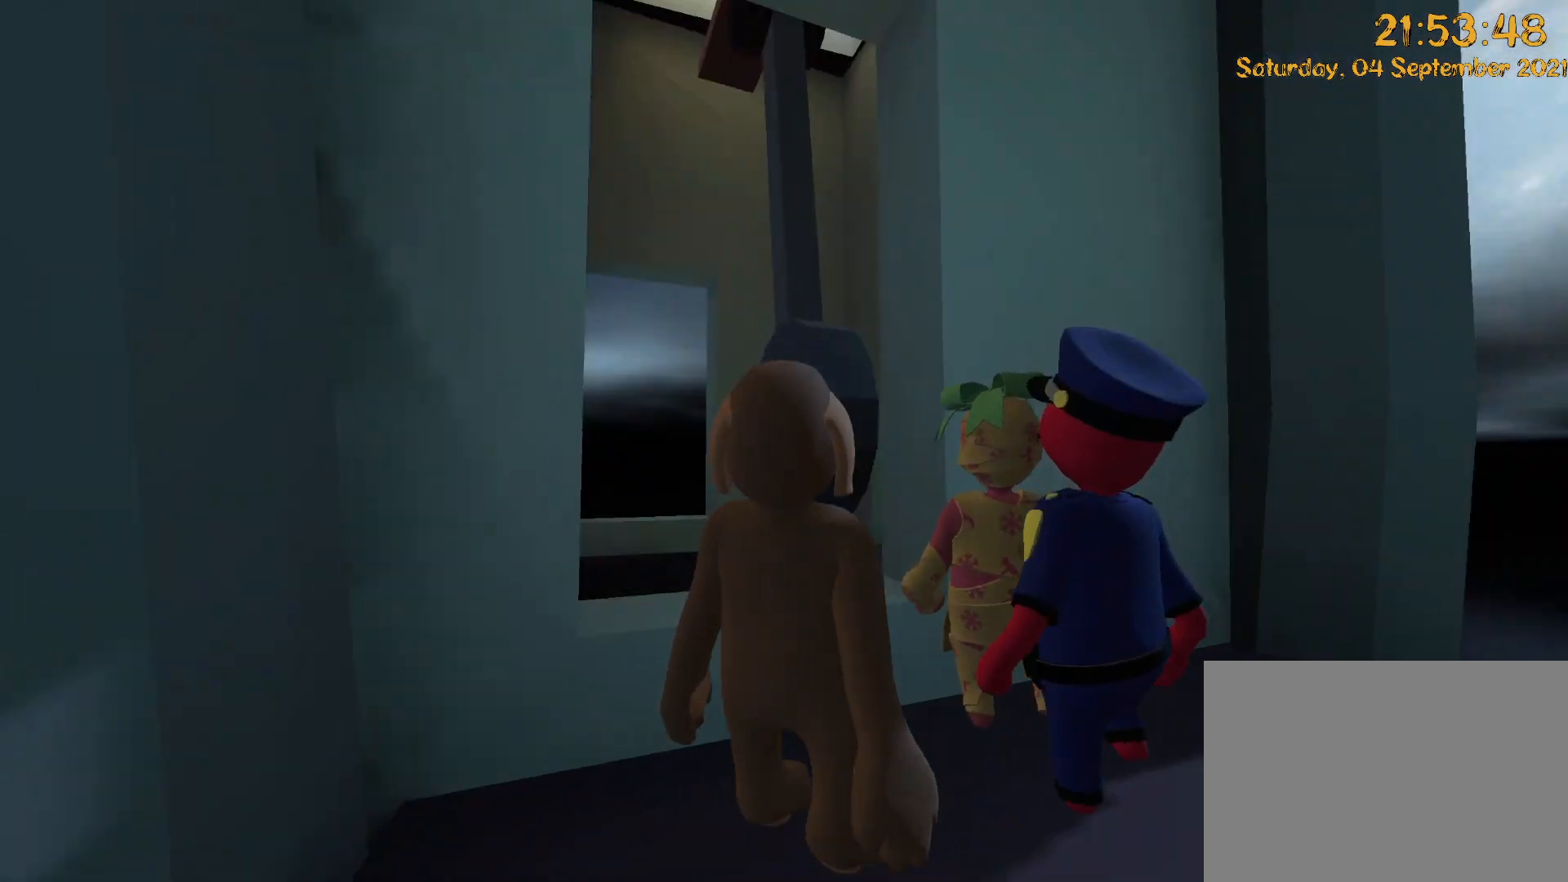
{"buttons": ["X", "DPAD_UP"], "left_stick": "up", "right_stick": "left"}
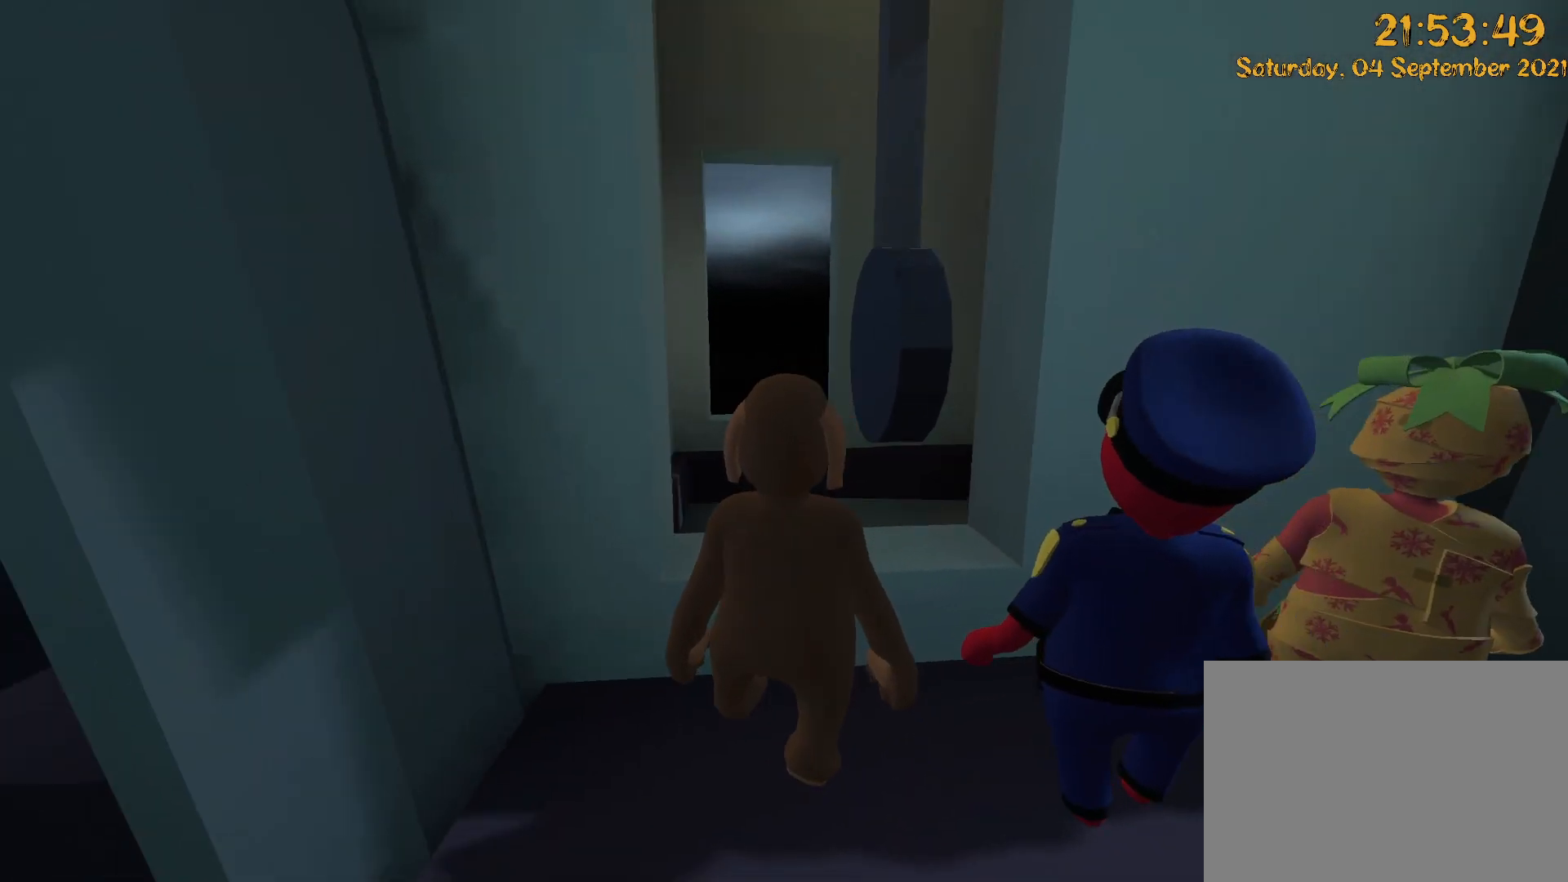
{"buttons": [], "left_stick": "center", "right_stick": "down-left", "events": [[100, "X", "up"], [100, "left_stick", "up-right"], [133, "right_stick", "down-left"], [183, "DPAD_UP", "up"], [250, "DPAD_UP", "down"], [267, "right_stick", "center"], [383, "DPAD_UP", "up"], [383, "left_stick", "center"], [433, "right_stick", "down-left"]]}
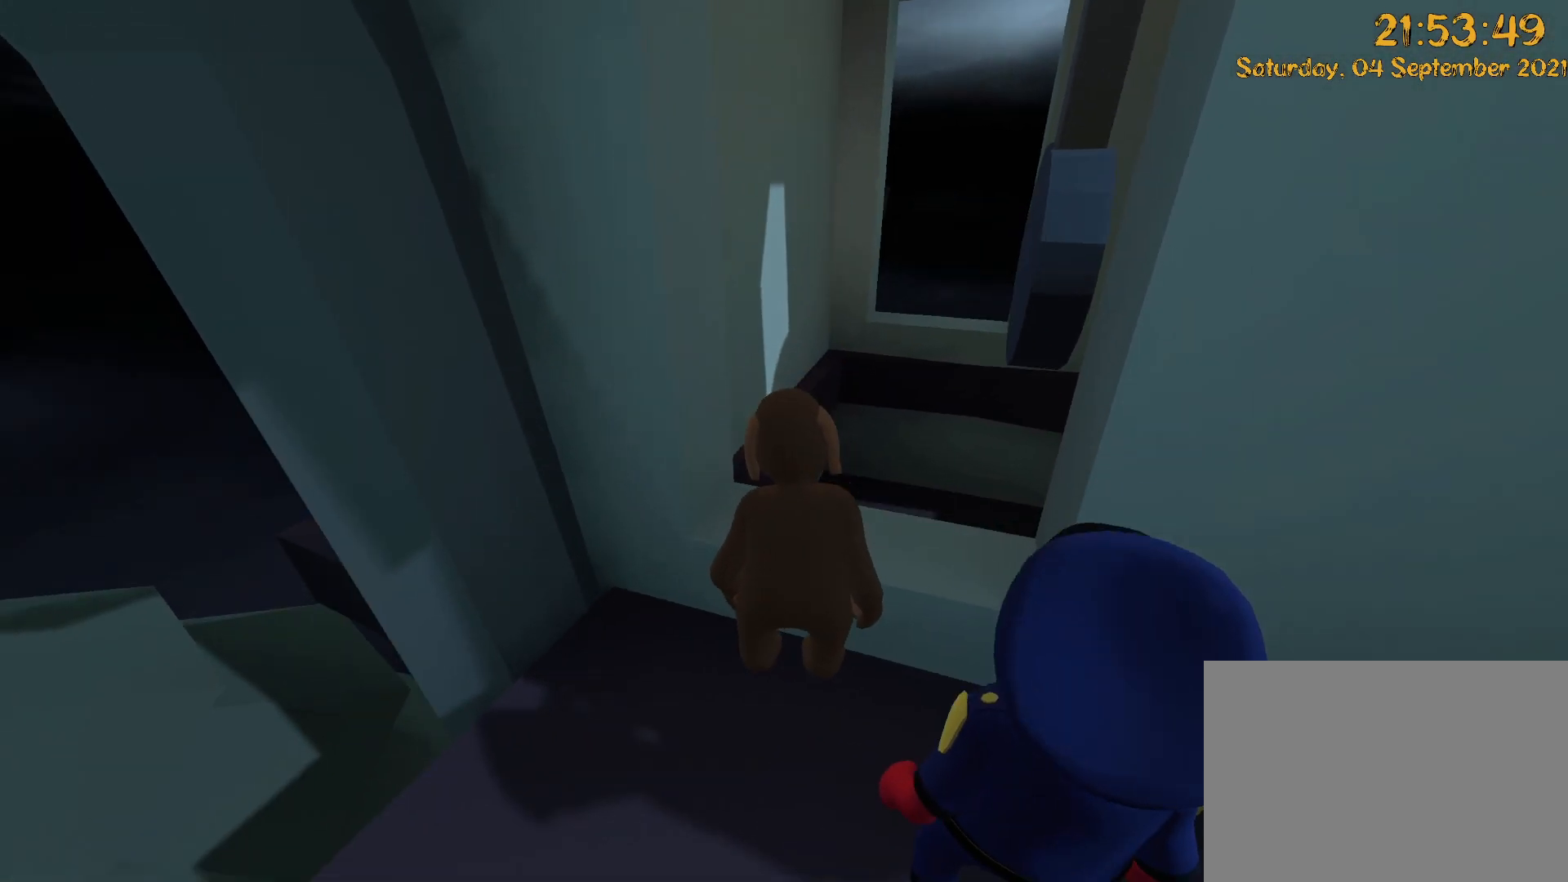
{"buttons": [], "left_stick": "center", "right_stick": "center", "events": [[17, "left_stick", "right"], [200, "DPAD_UP", "down"], [250, "left_stick", "center"], [267, "DPAD_UP", "up"], [283, "right_stick", "center"]]}
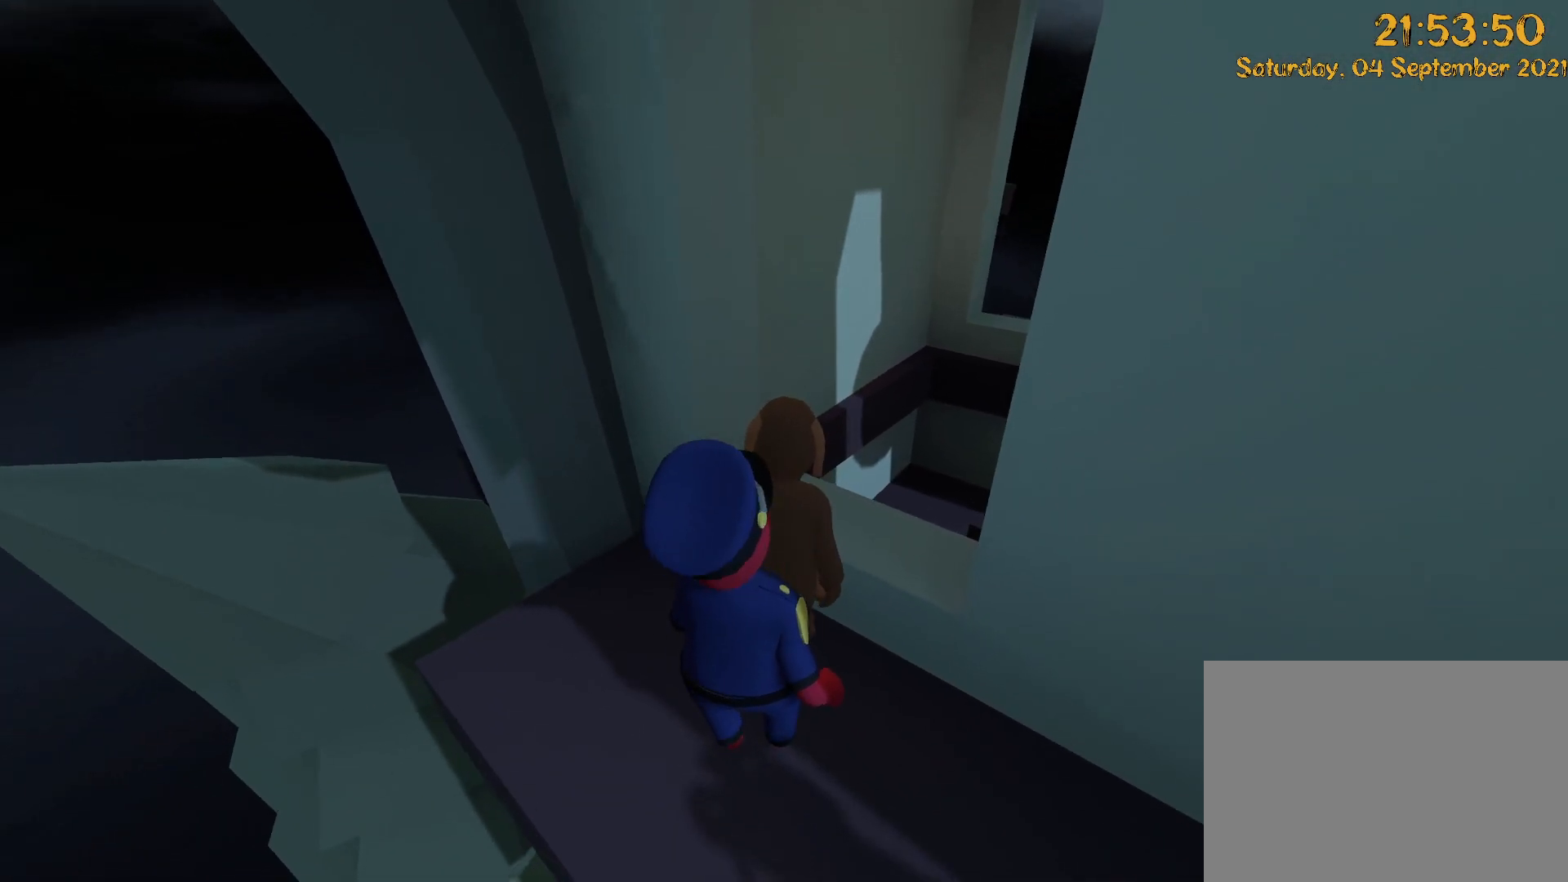
{"buttons": [], "left_stick": "center", "right_stick": "right", "events": [[150, "A", "down"], [150, "right_stick", "down"], [217, "A", "up"], [217, "right_stick", "center"], [267, "left_stick", "up-right"], [400, "DPAD_UP", "down"], [417, "right_stick", "right"], [500, "DPAD_UP", "up"], [500, "left_stick", "center"]]}
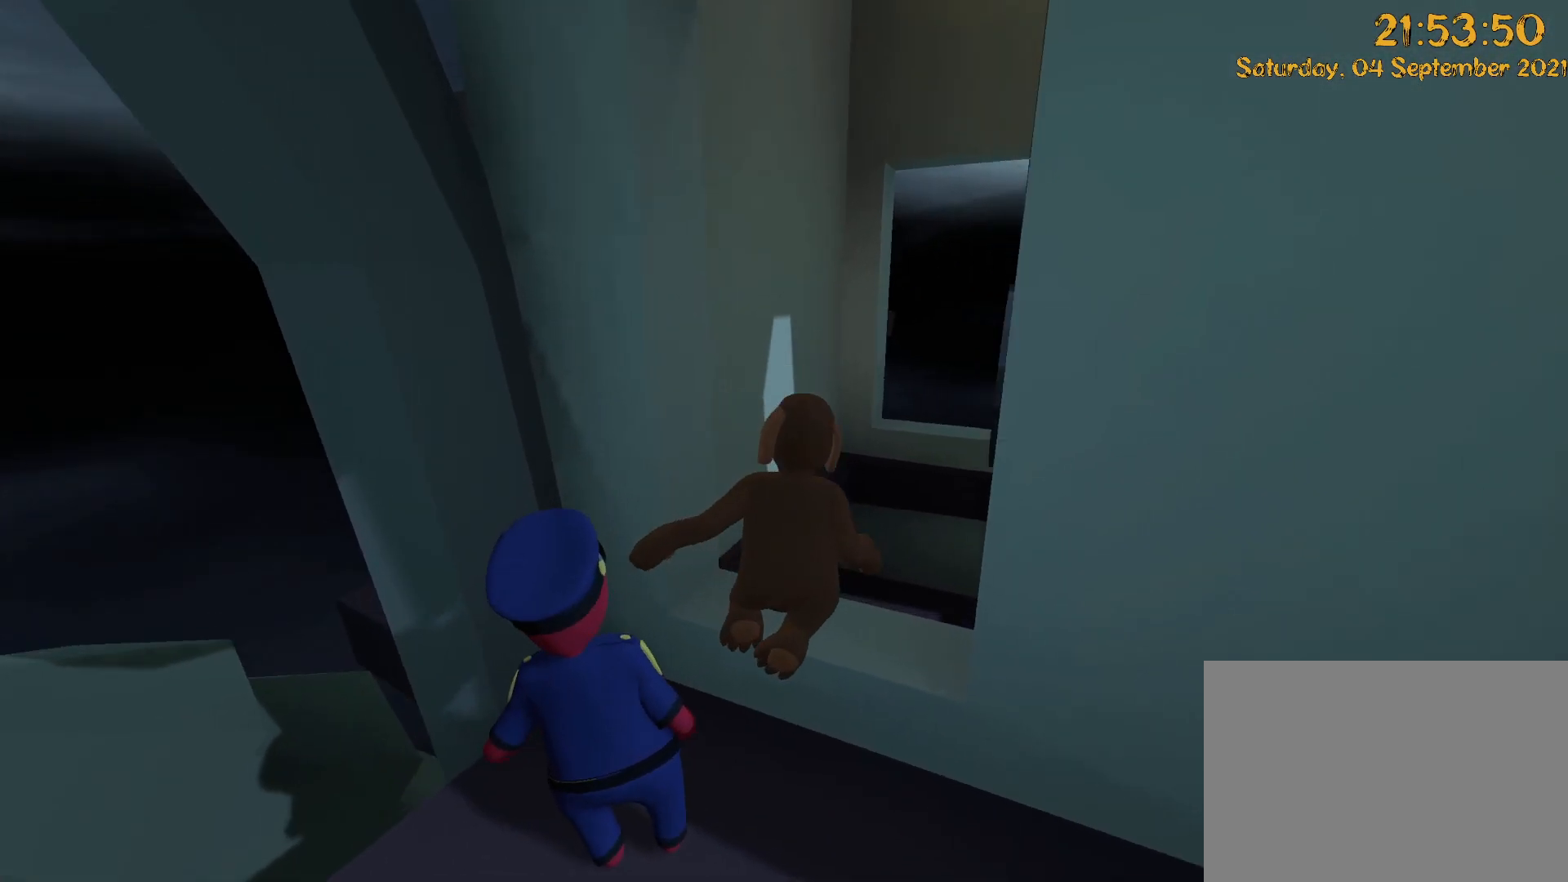
{"buttons": [], "left_stick": "center", "right_stick": "center", "events": [[200, "right_stick", "center"]]}
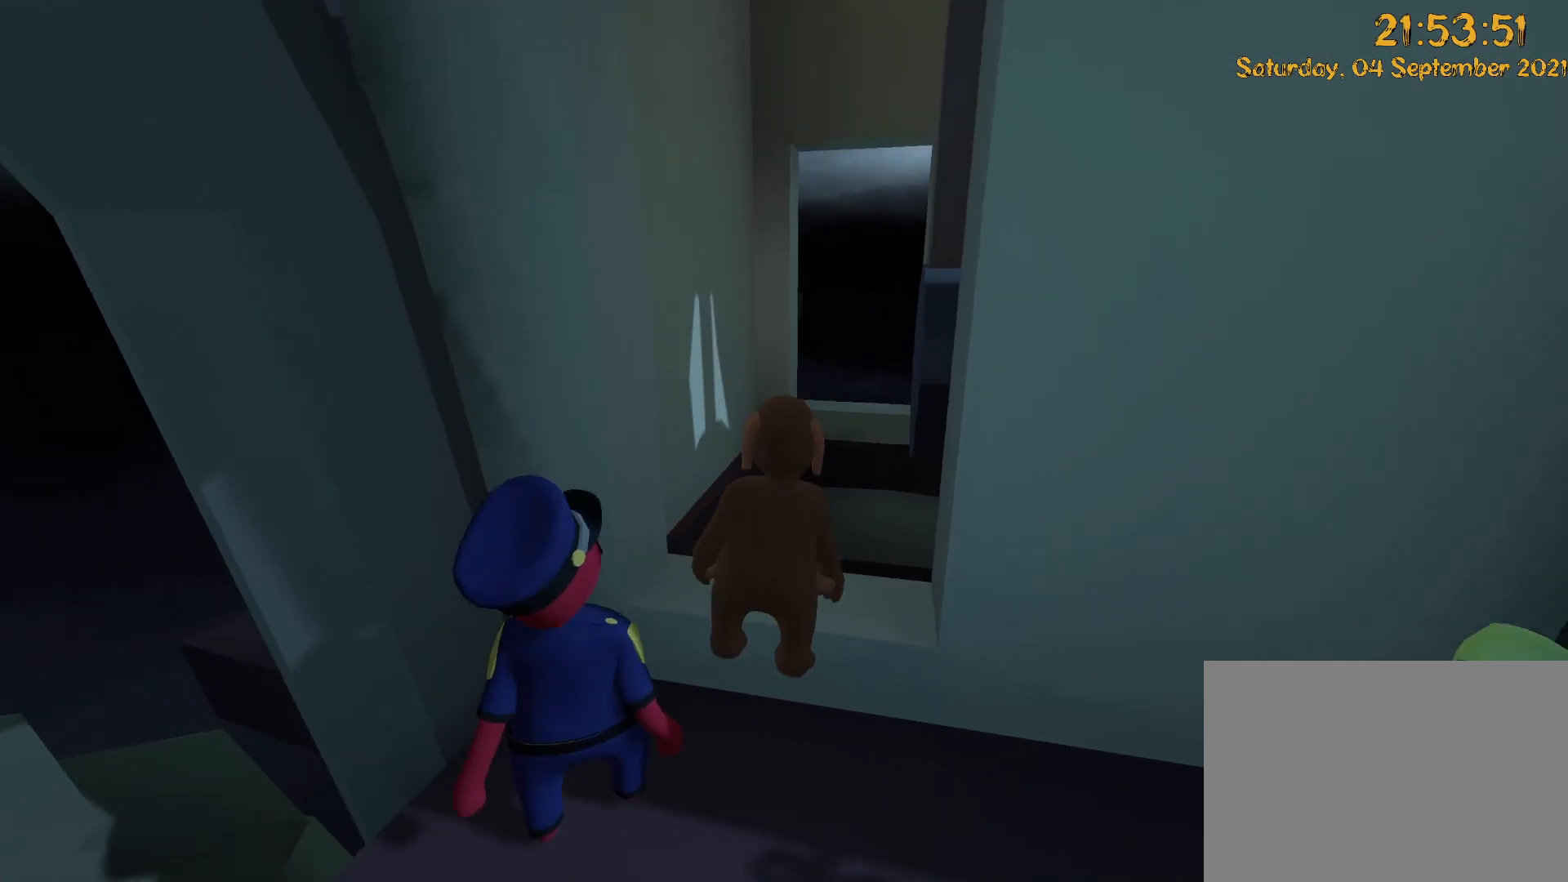
{"buttons": [], "left_stick": "center", "right_stick": "center", "events": [[33, "left_stick", "up"], [50, "DPAD_UP", "down"], [483, "DPAD_UP", "up"], [483, "left_stick", "center"]]}
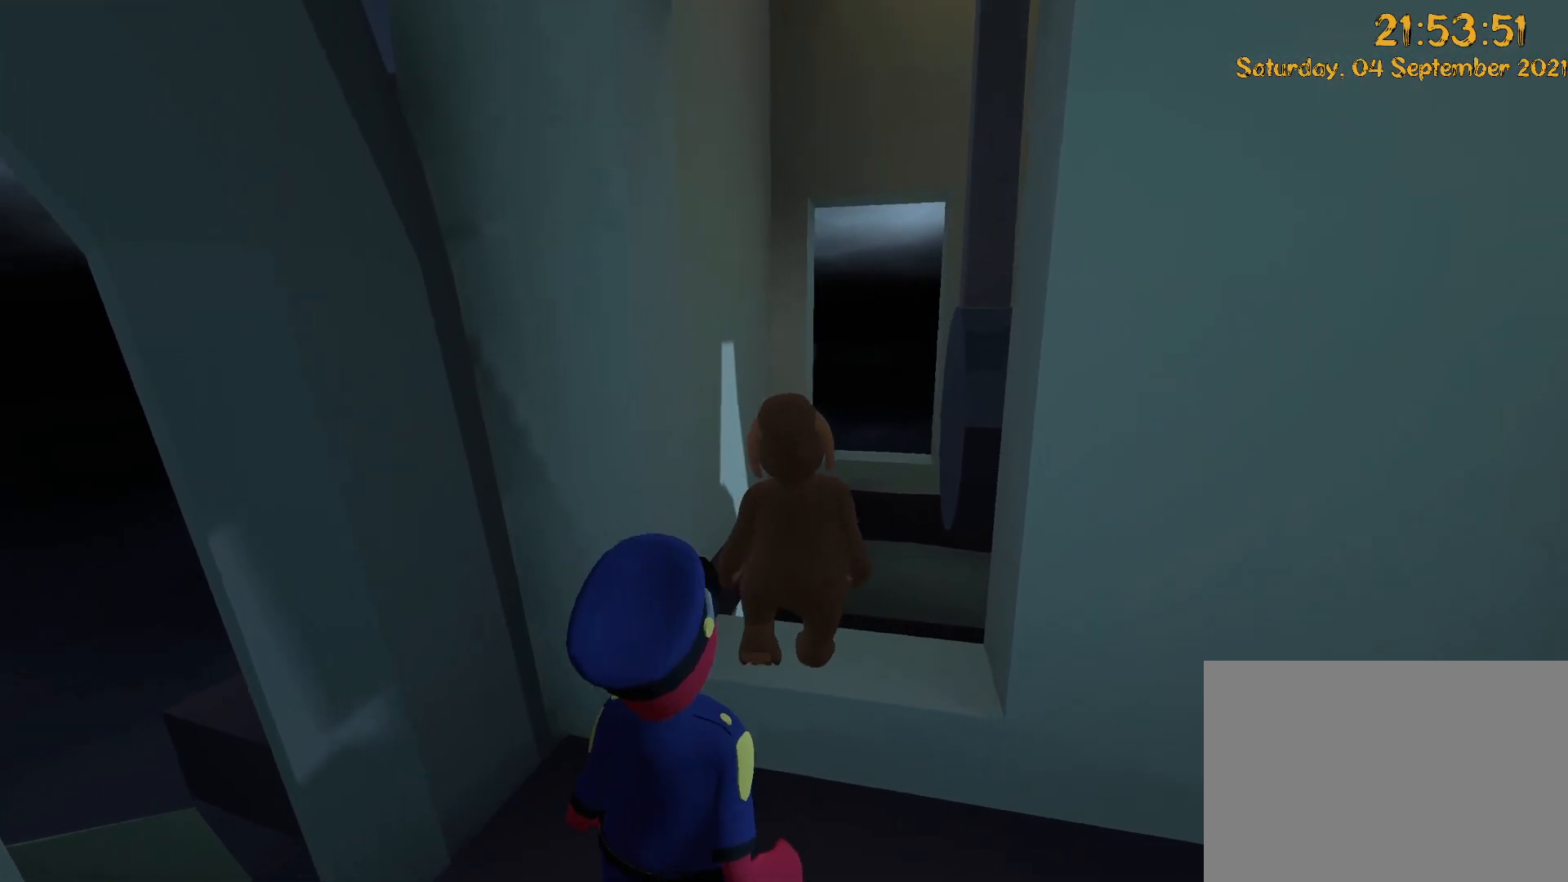
{"buttons": ["L2", "R2"], "left_stick": "center", "right_stick": "center", "events": [[67, "L2", "down"], [67, "R2", "down"], [117, "right_stick", "up"], [267, "right_stick", "center"]]}
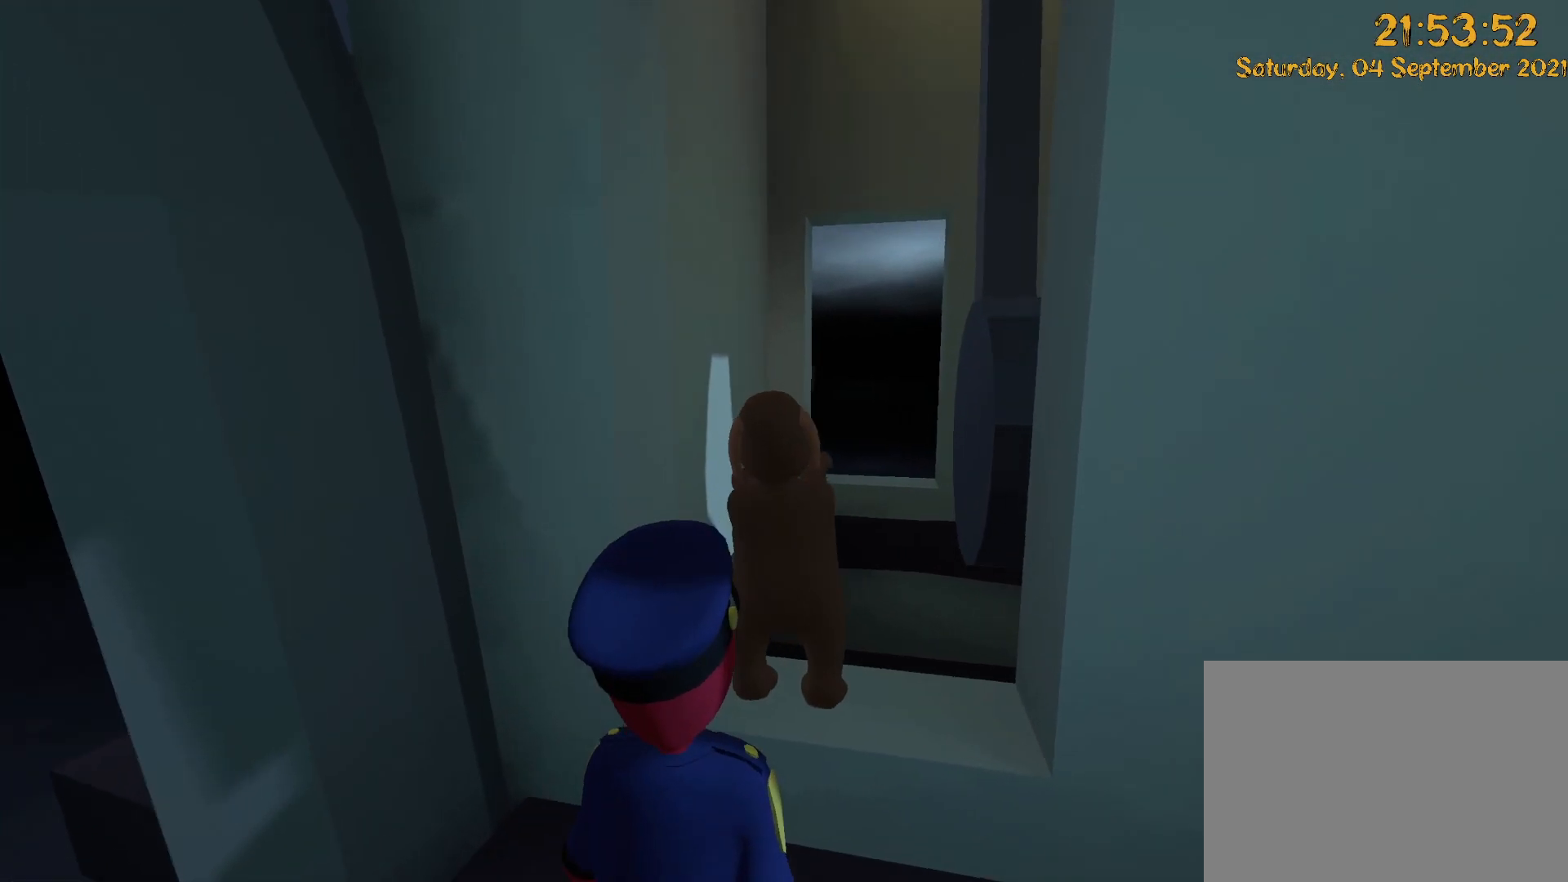
{"buttons": ["L2", "R2"], "left_stick": "up", "right_stick": "center", "events": [[17, "left_stick", "down"], [17, "right_stick", "up-right"], [200, "left_stick", "center"], [200, "right_stick", "center"], [350, "right_stick", "up"], [383, "Y", "down"], [417, "left_stick", "up"], [500, "Y", "up"], [500, "right_stick", "center"]]}
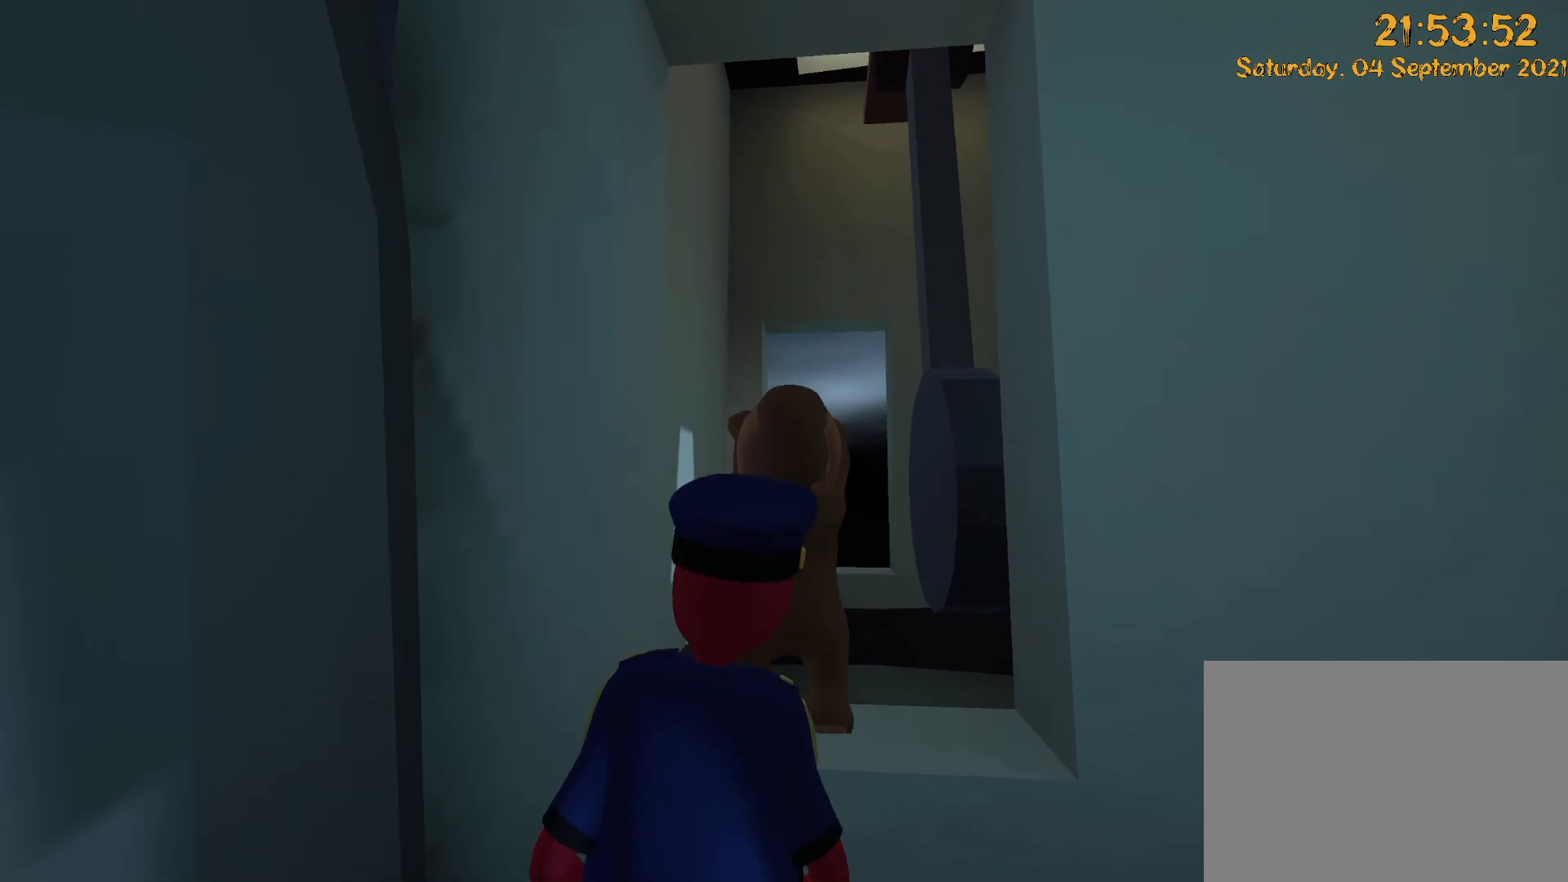
{"buttons": ["L2", "R2"], "left_stick": "up", "right_stick": "center", "events": []}
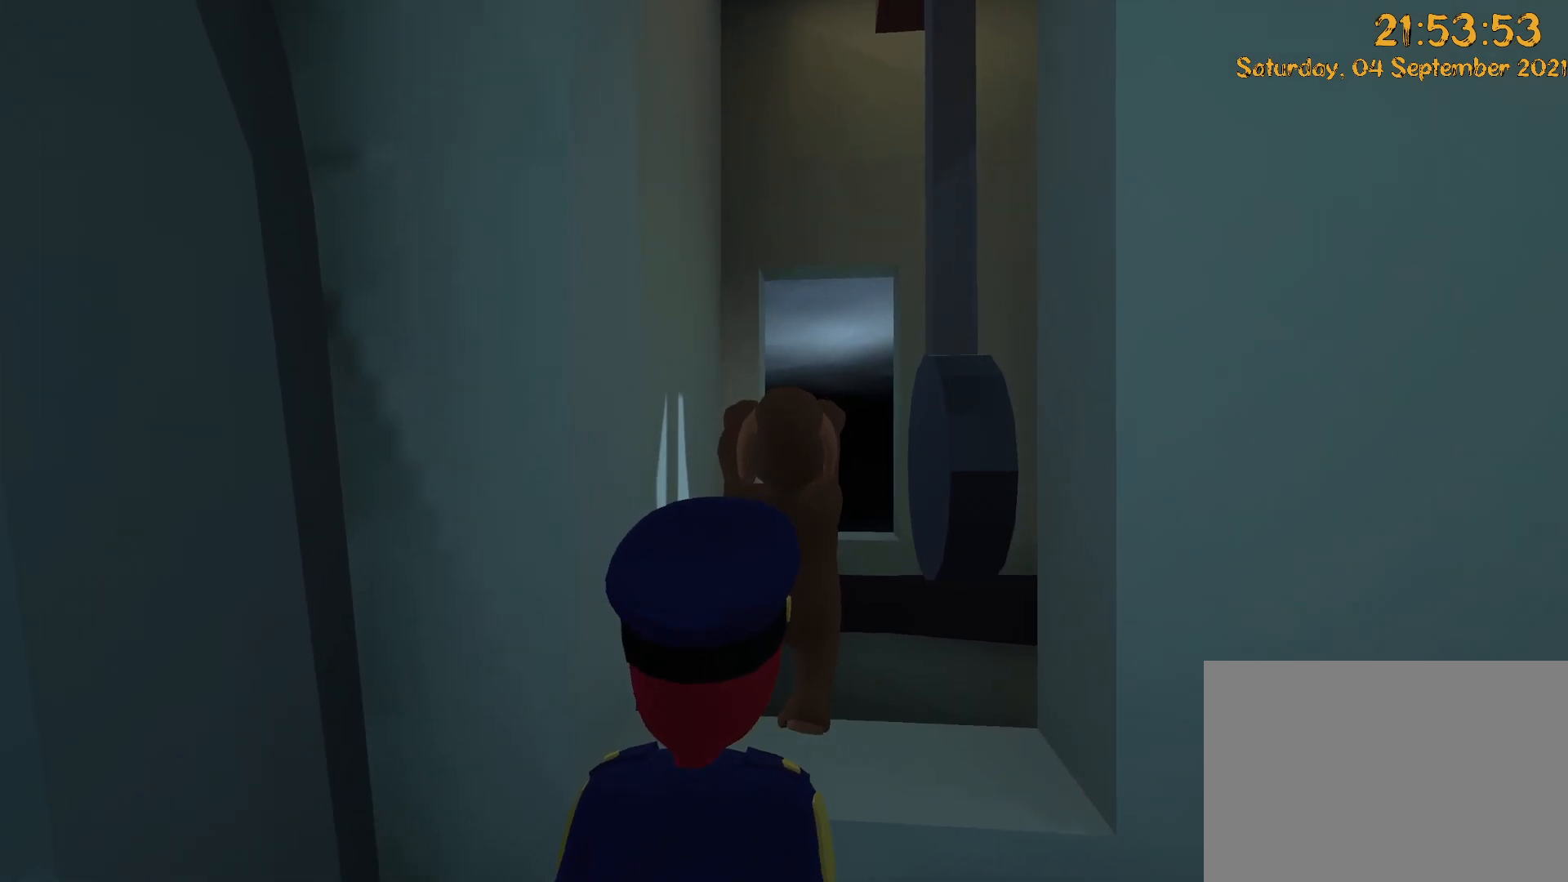
{"buttons": ["L2", "R2"], "left_stick": "up", "right_stick": "center", "events": [[17, "A", "down"], [17, "right_stick", "down"], [333, "A", "up"], [333, "right_stick", "center"]]}
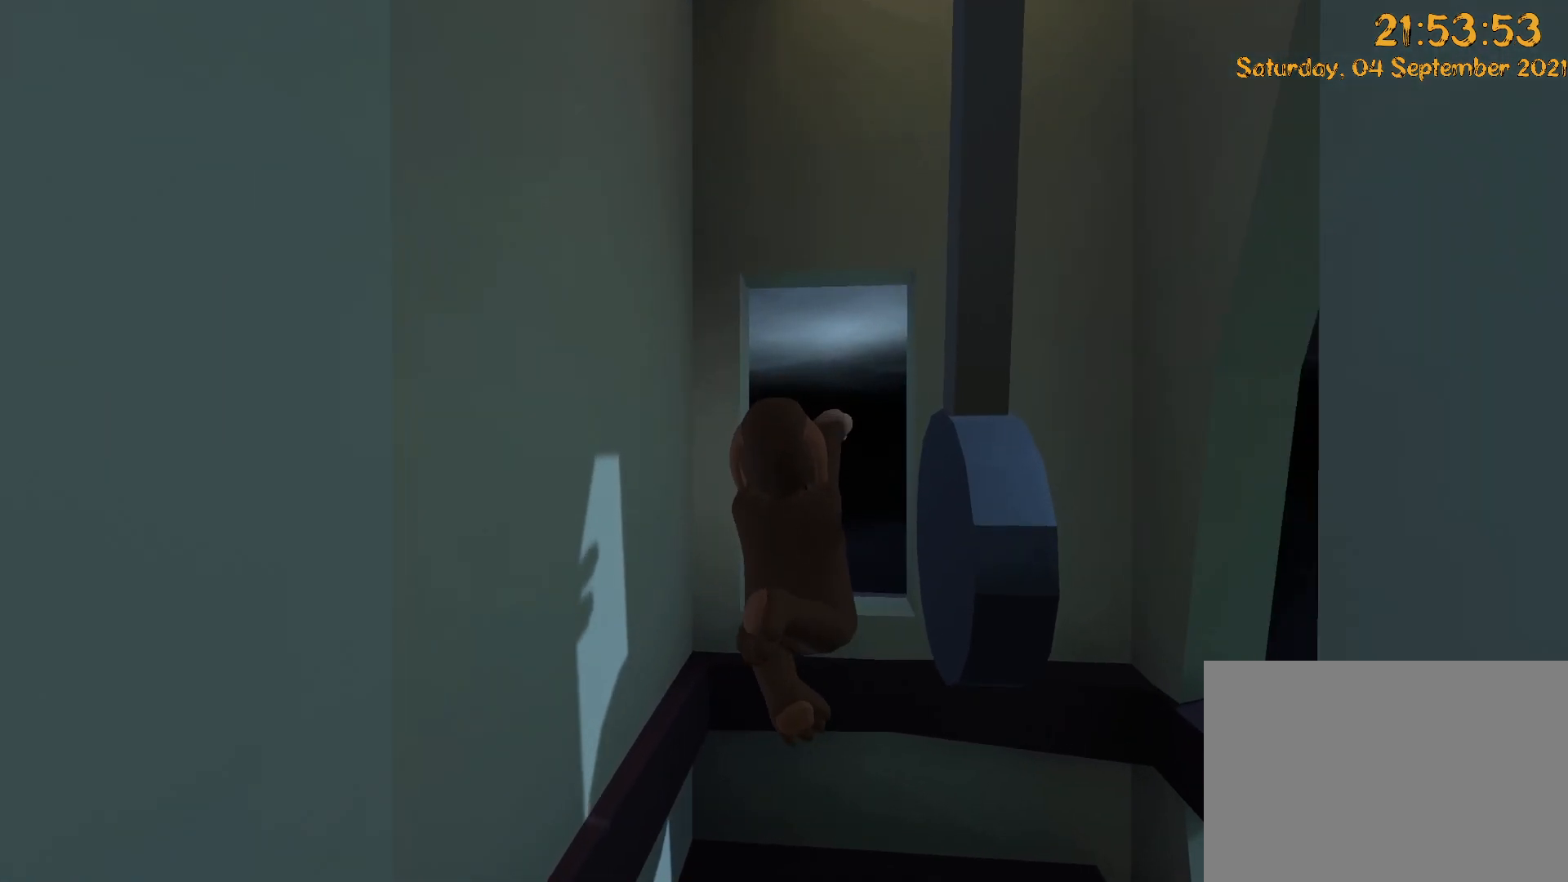
{"buttons": ["Y", "L2", "R2"], "left_stick": "up", "right_stick": "up", "events": [[83, "right_stick", "up"], [250, "right_stick", "center"], [467, "Y", "down"], [467, "right_stick", "up"]]}
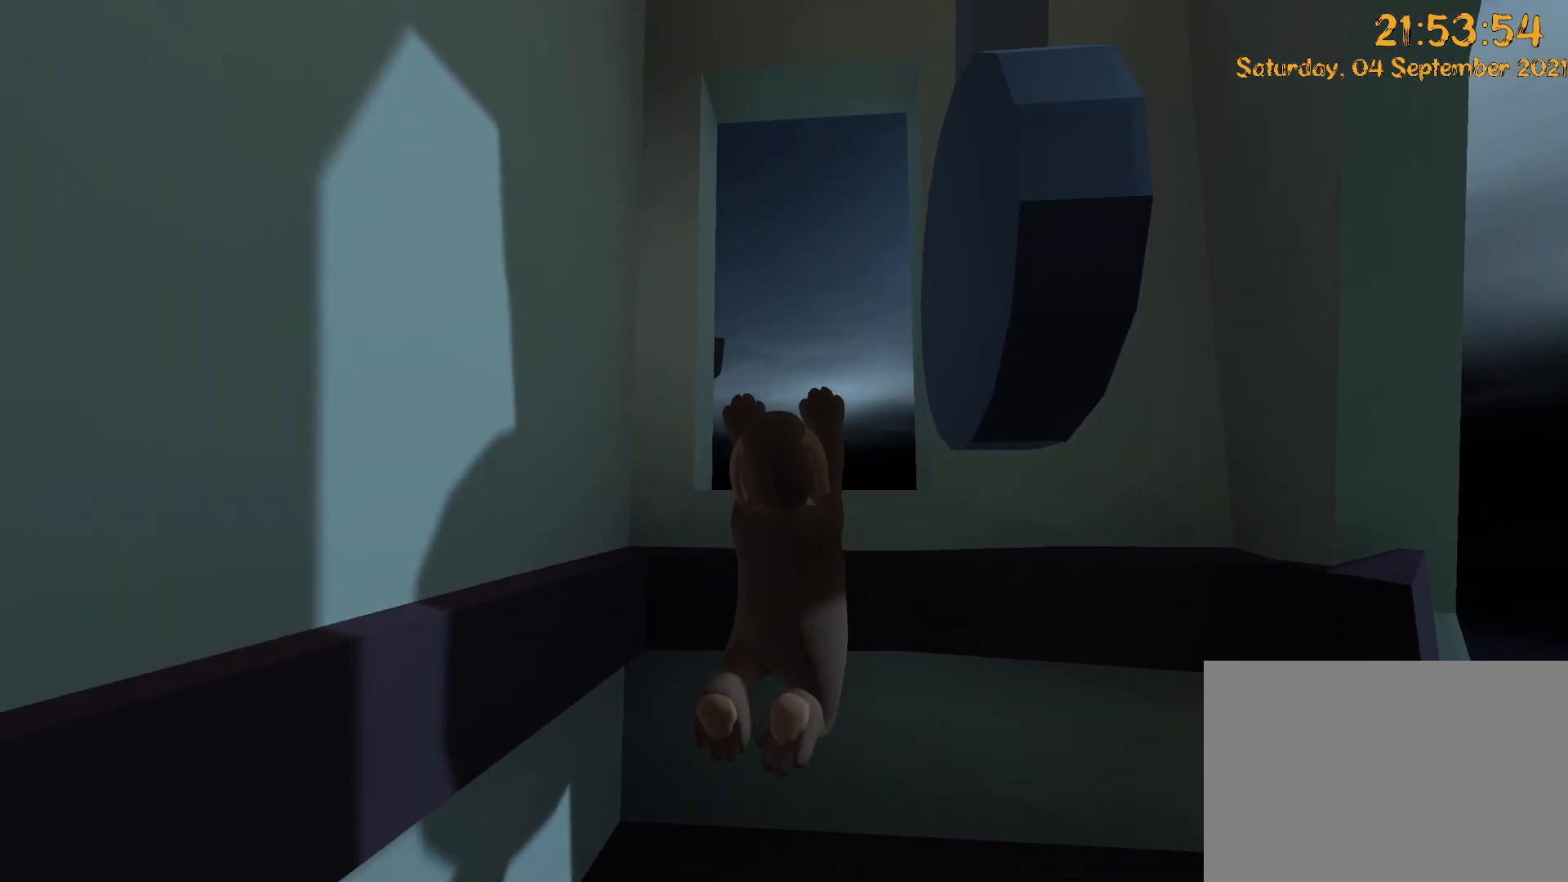
{"buttons": ["L2", "R2"], "left_stick": "up", "right_stick": "down", "events": [[17, "Y", "up"], [200, "right_stick", "up-left"], [317, "right_stick", "center"], [400, "right_stick", "down"]]}
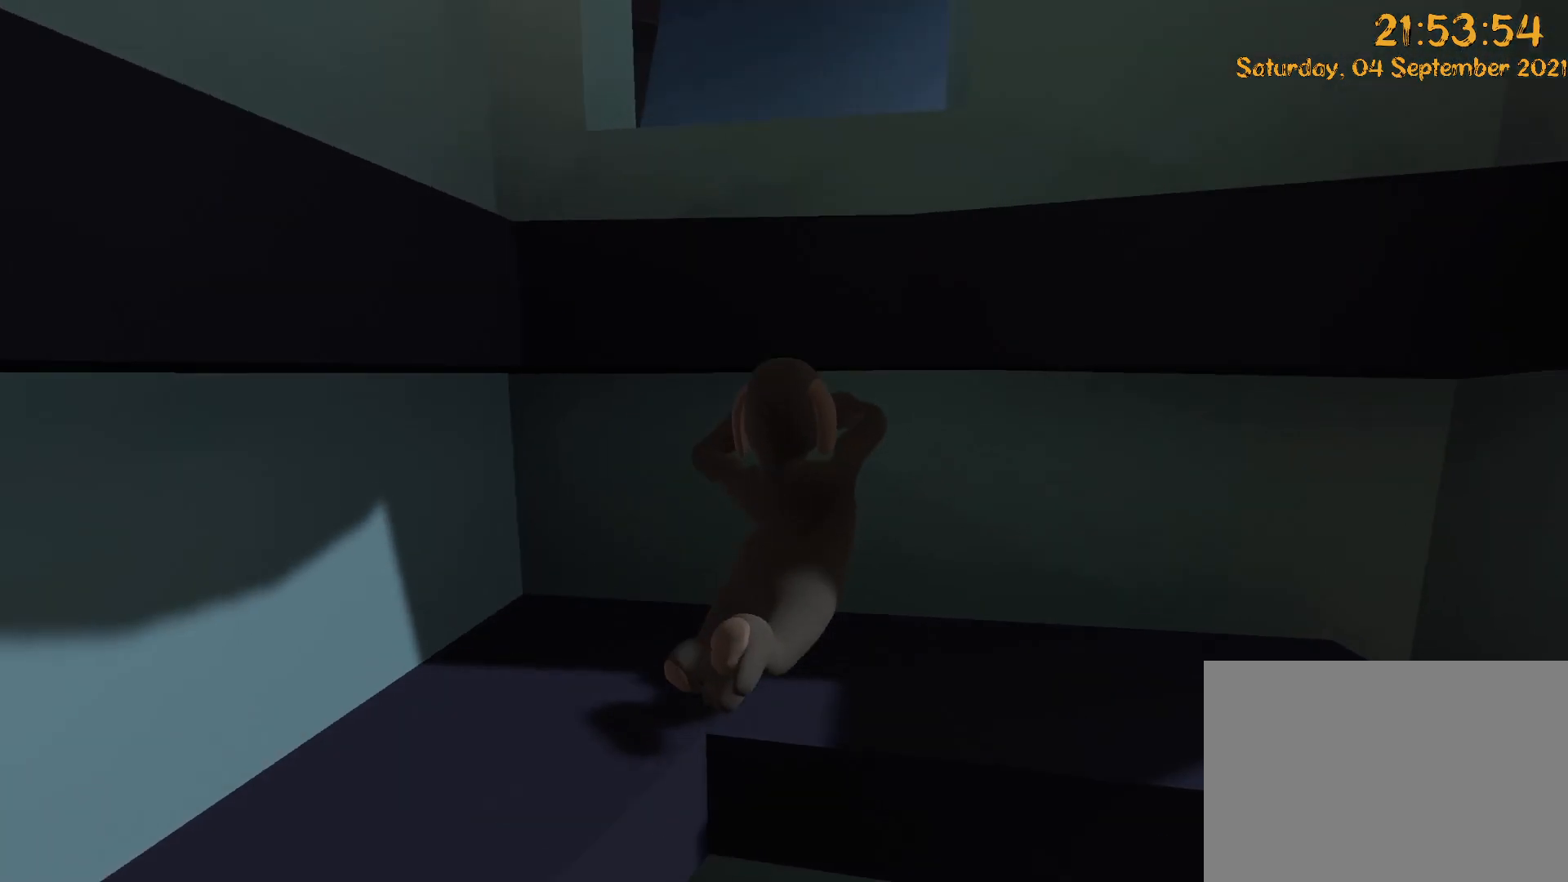
{"buttons": [], "left_stick": "left", "right_stick": "center", "events": [[383, "right_stick", "center"], [417, "DPAD_LEFT", "down"], [417, "R2", "up"], [433, "left_stick", "left"], [450, "L2", "up"], [467, "DPAD_LEFT", "up"]]}
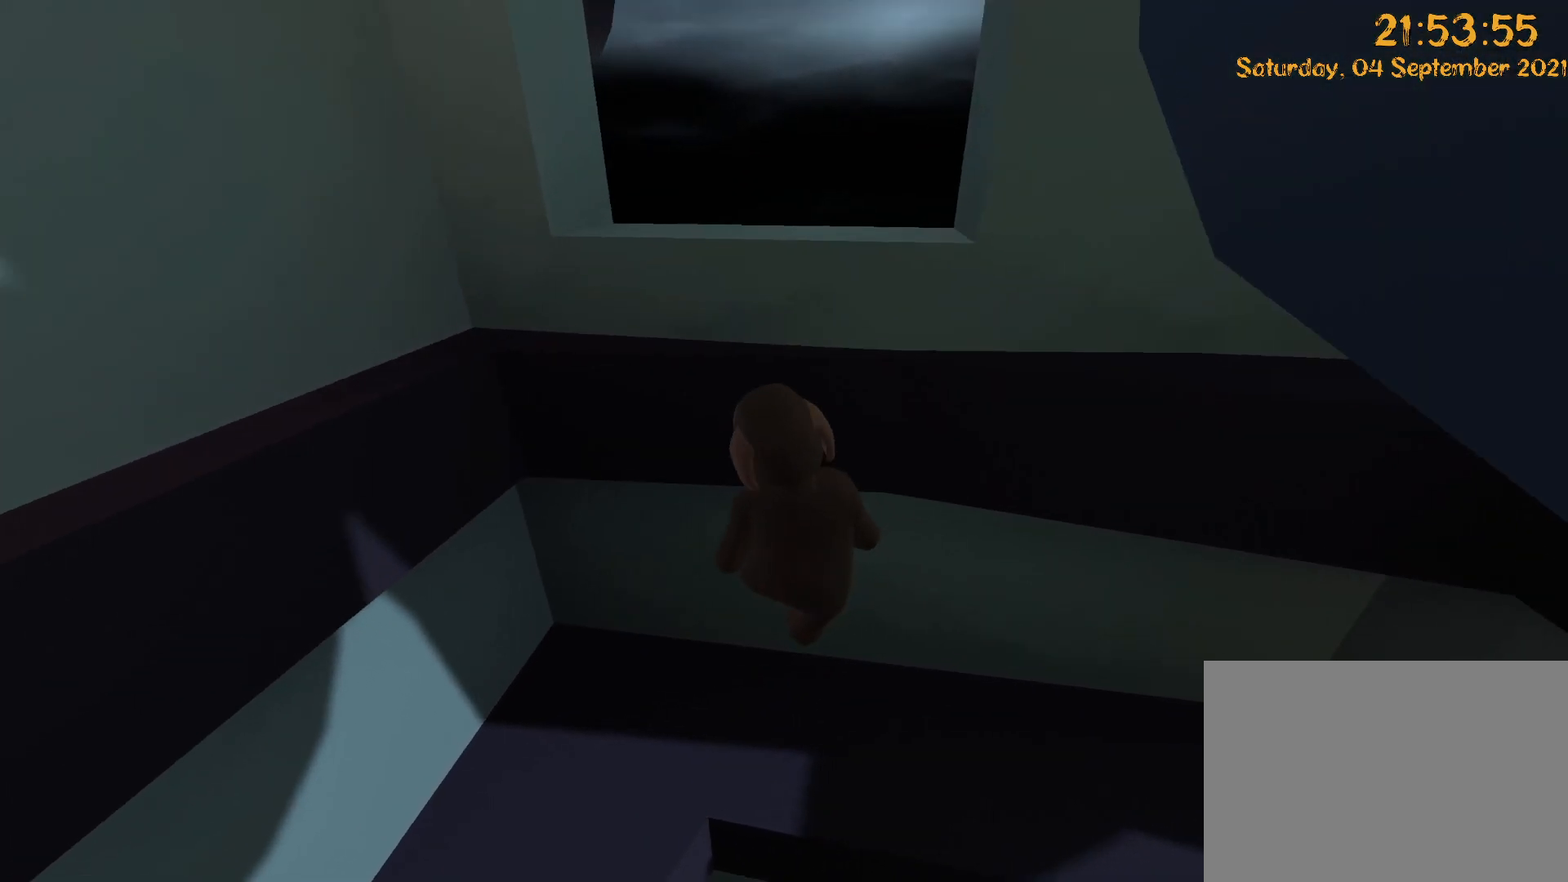
{"buttons": [], "left_stick": "left", "right_stick": "center", "events": [[33, "right_stick", "up"], [50, "Y", "down"], [267, "Y", "up"], [267, "right_stick", "center"], [317, "DPAD_LEFT", "down"], [383, "DPAD_LEFT", "up"]]}
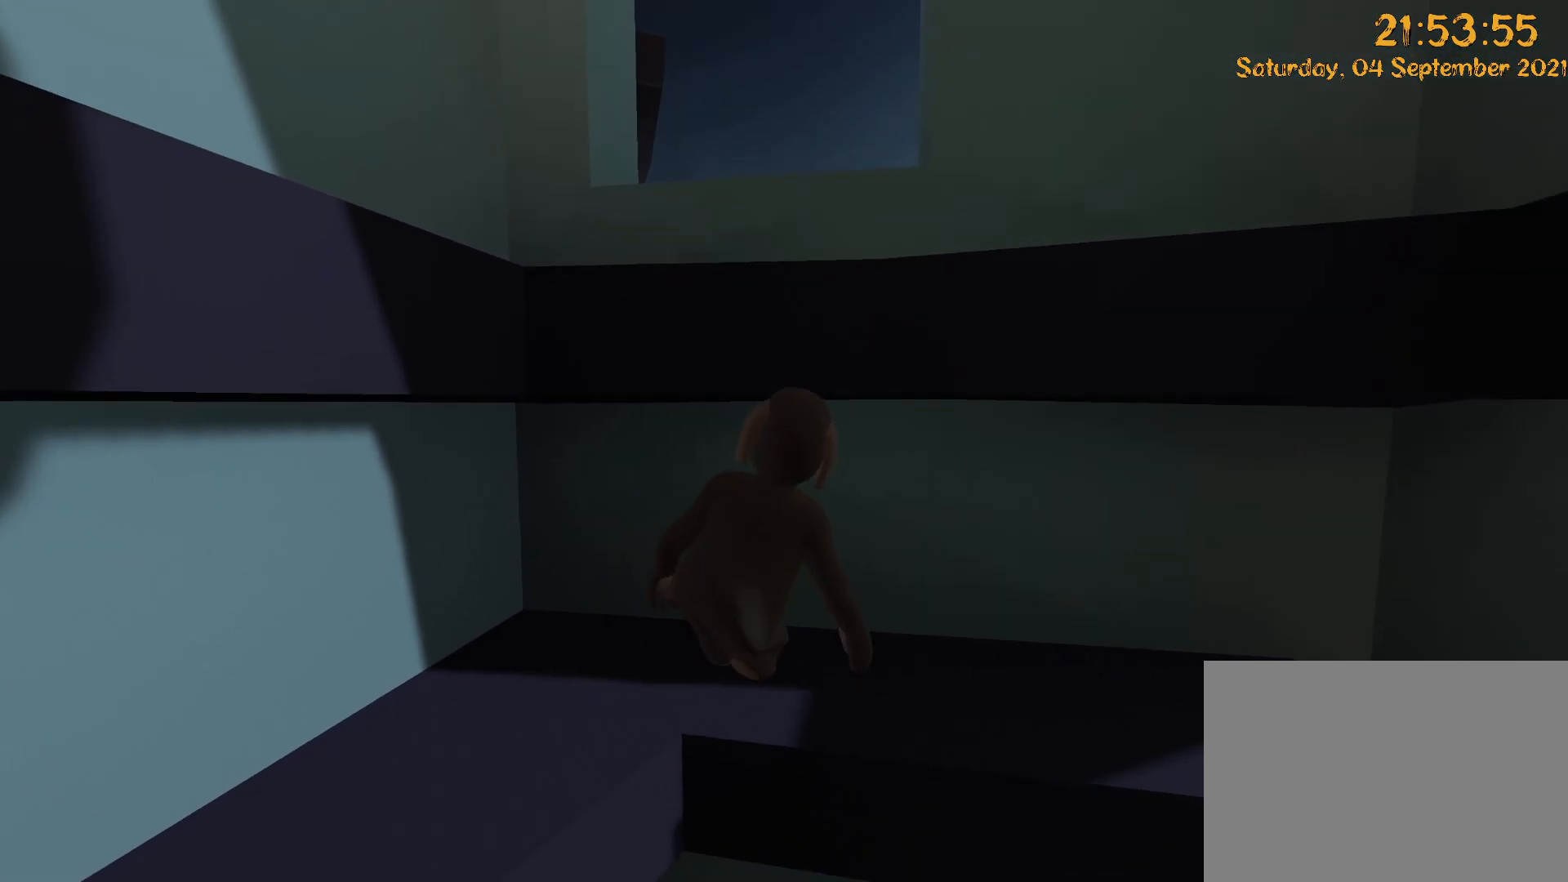
{"buttons": ["DPAD_RIGHT"], "left_stick": "right", "right_stick": "up-left", "events": [[17, "Y", "down"], [17, "right_stick", "up"], [217, "Y", "up"], [217, "right_stick", "center"], [233, "left_stick", "center"], [383, "DPAD_RIGHT", "down"], [400, "left_stick", "right"], [467, "right_stick", "up-left"]]}
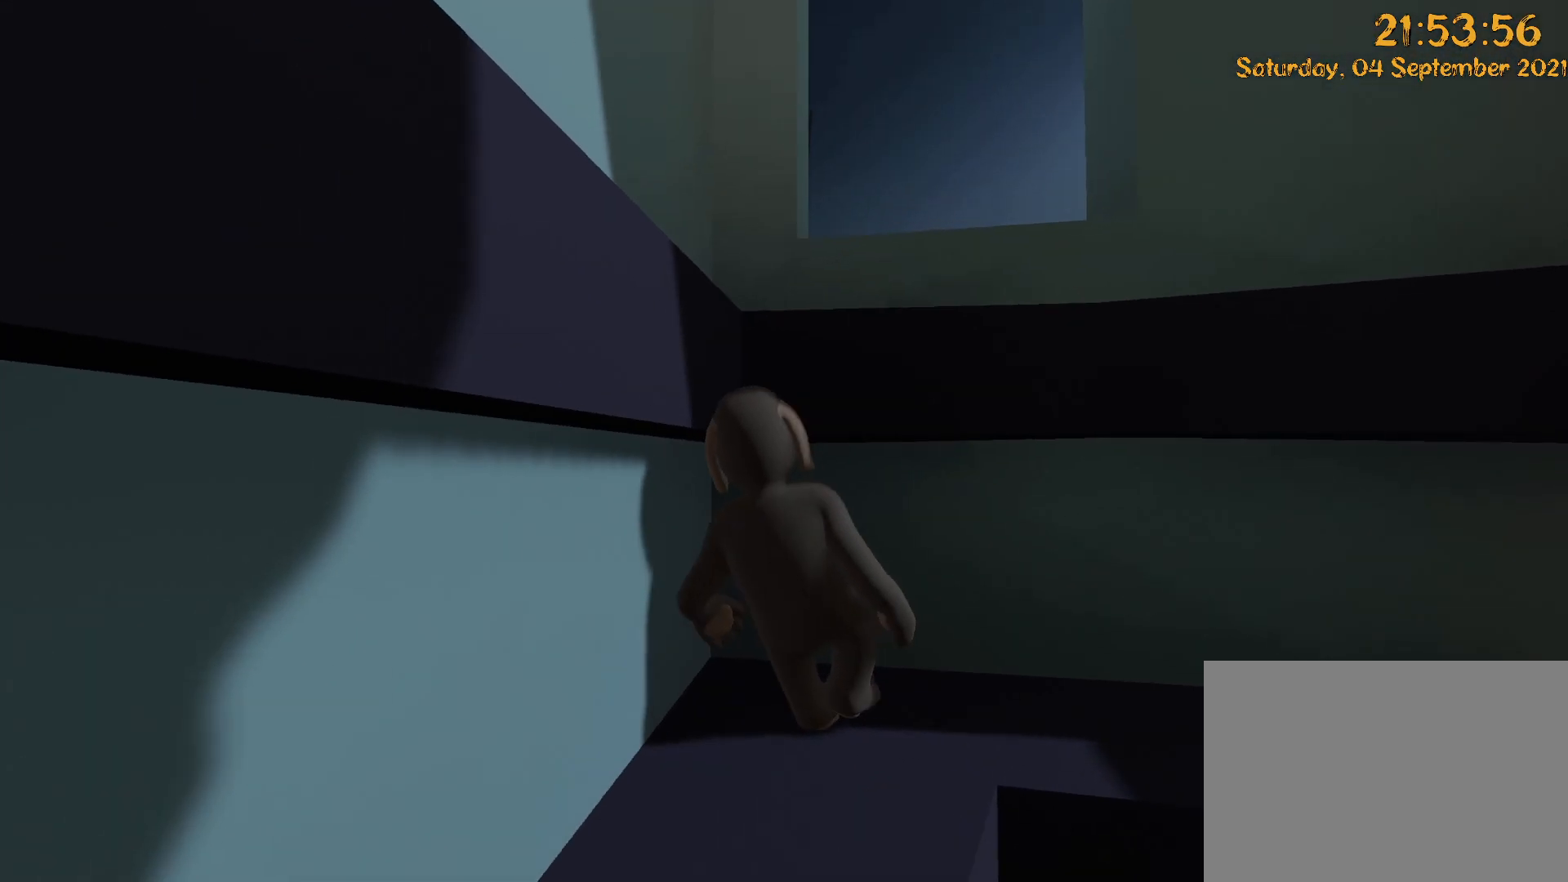
{"buttons": ["L2", "R2"], "left_stick": "center", "right_stick": "up", "events": [[33, "DPAD_RIGHT", "up"], [50, "right_stick", "up"], [67, "Y", "down"], [233, "left_stick", "center"], [350, "L2", "down"], [350, "R2", "down"], [417, "Y", "up"]]}
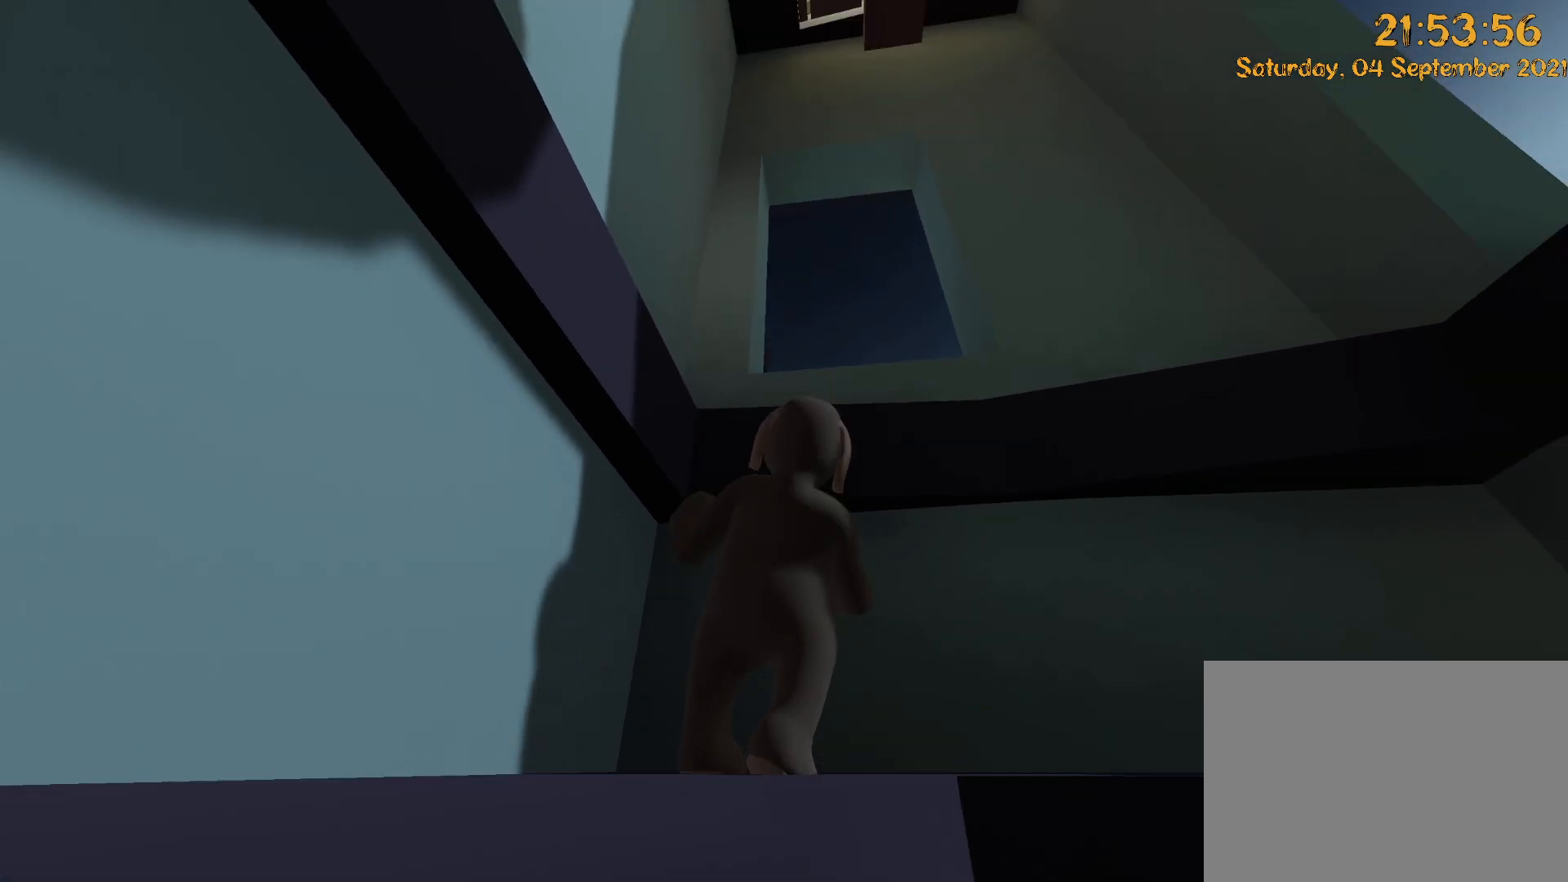
{"buttons": ["L2", "R2"], "left_stick": "up-right", "right_stick": "center", "events": [[67, "left_stick", "up-right"], [150, "Y", "down"], [317, "Y", "up"], [483, "right_stick", "center"]]}
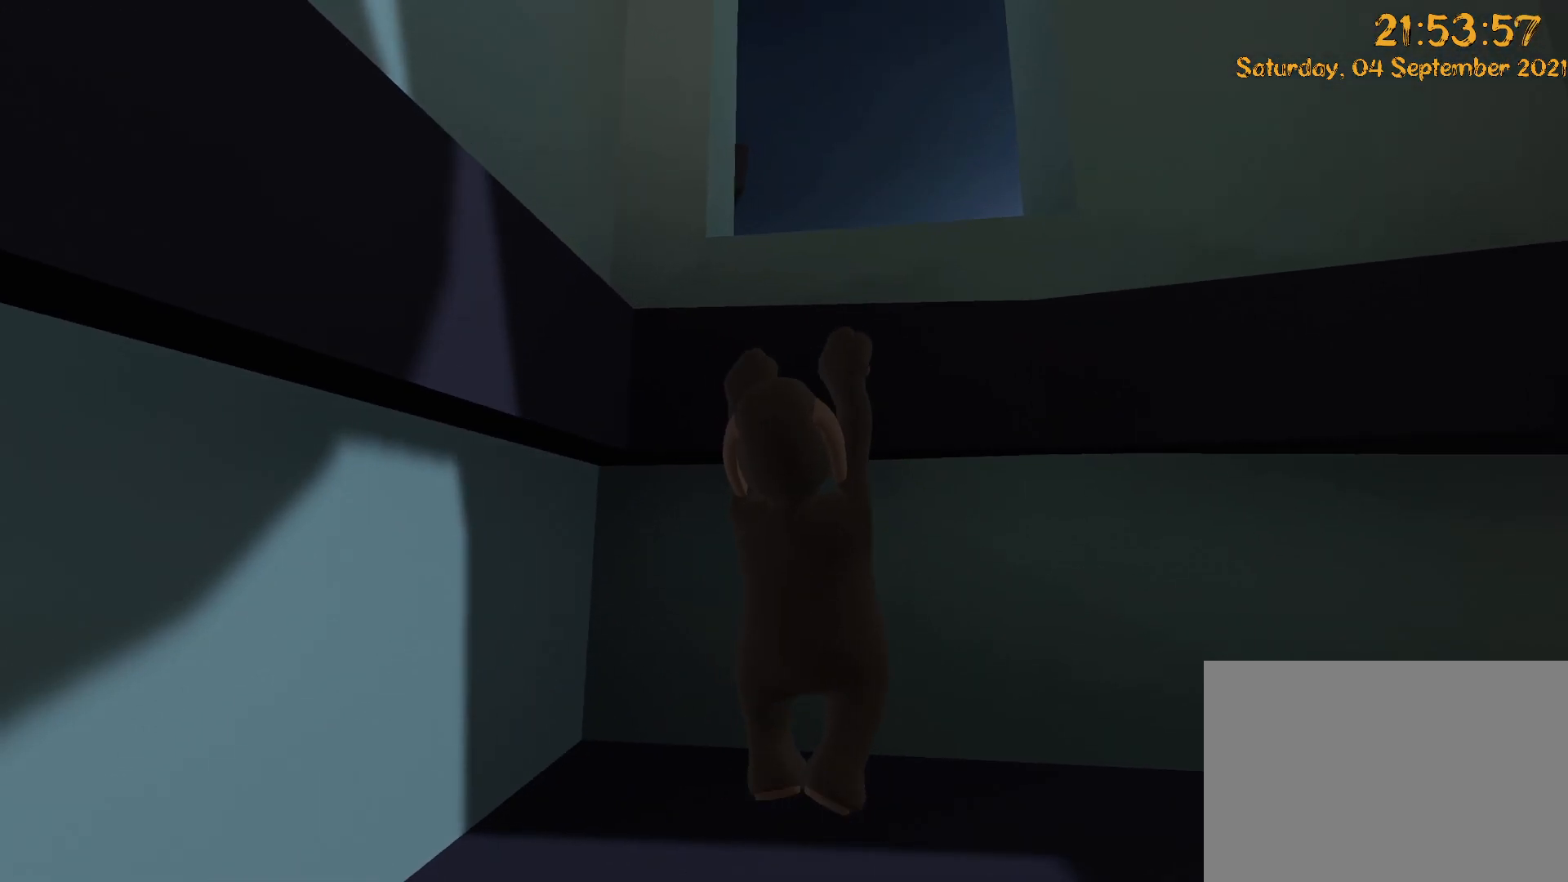
{"buttons": ["L2", "R2", "DPAD_LEFT"], "left_stick": "up-left", "right_stick": "center", "events": [[67, "A", "down"], [67, "right_stick", "down"], [233, "A", "up"], [233, "right_stick", "center"], [467, "left_stick", "up-left"], [483, "DPAD_LEFT", "down"]]}
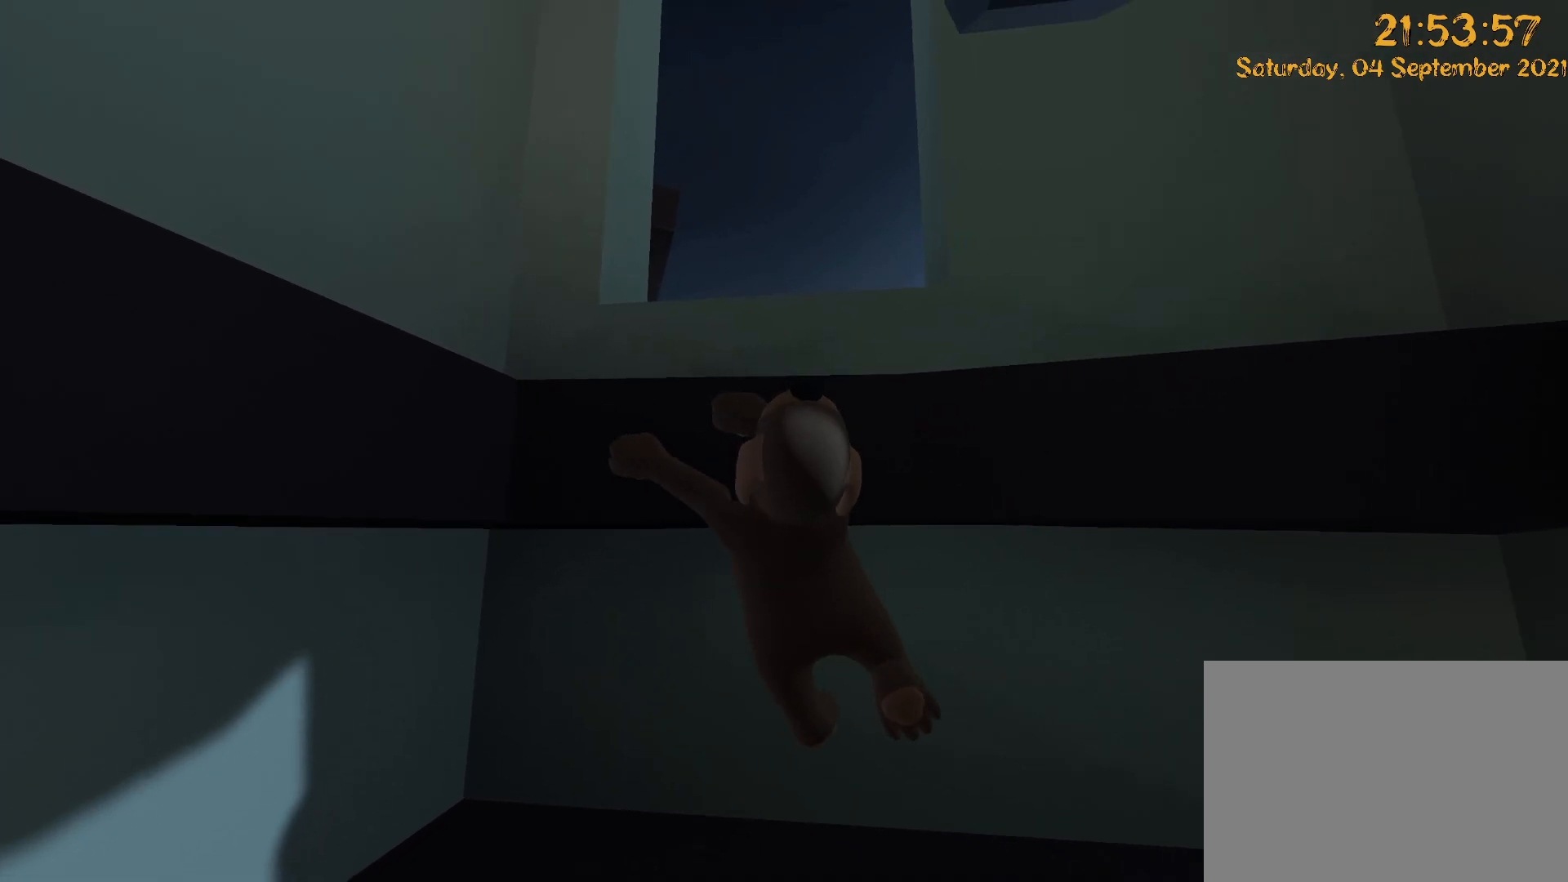
{"buttons": ["L2", "DPAD_UP"], "left_stick": "up-left", "right_stick": "up-right"}
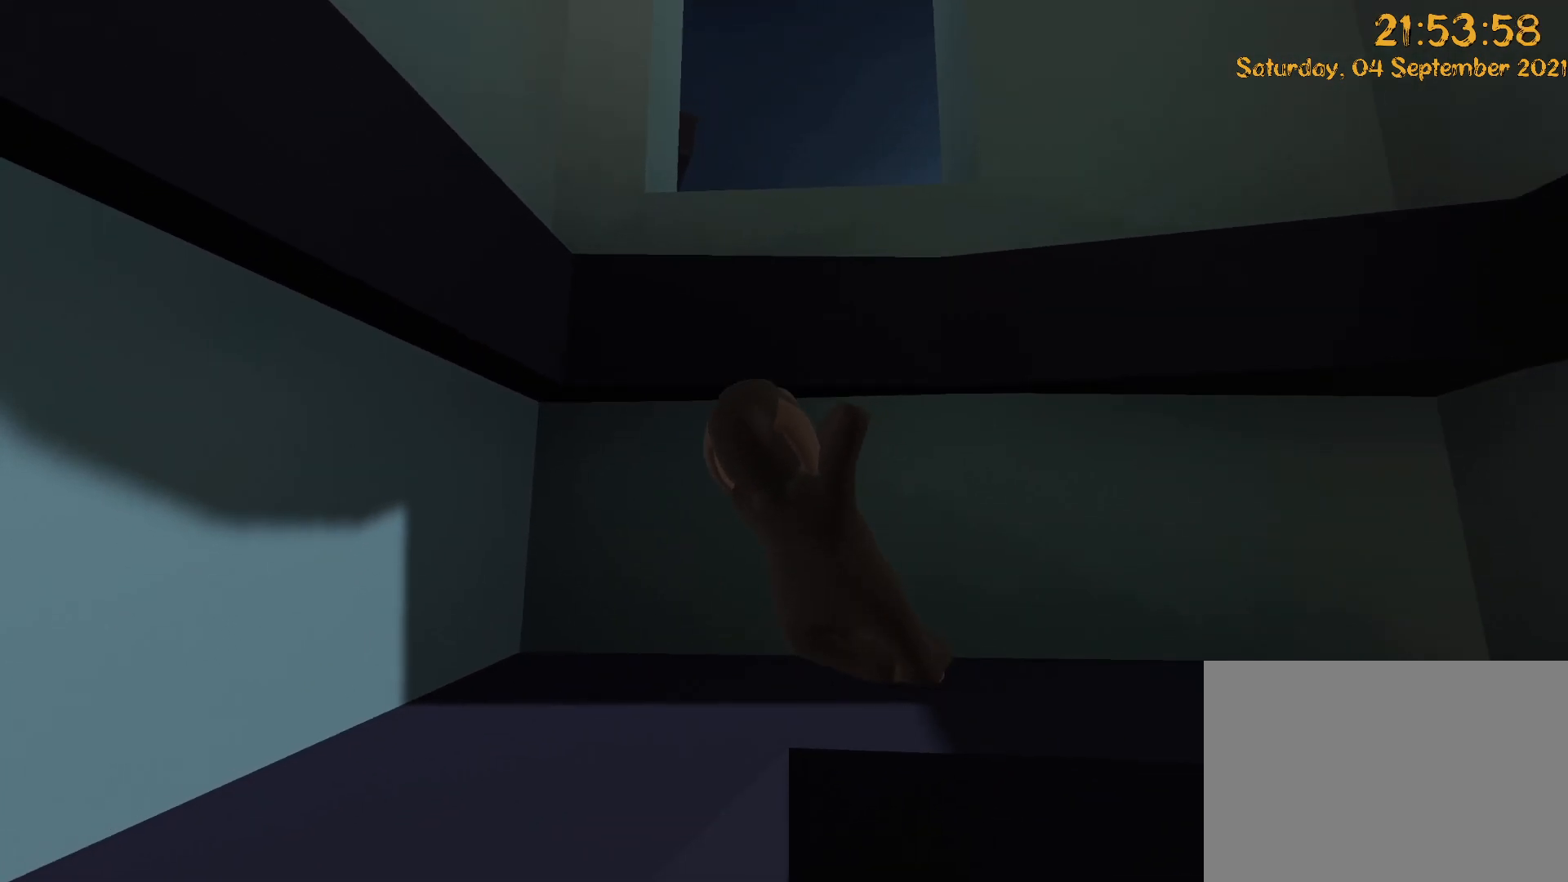
{"buttons": ["Y"], "left_stick": "down", "right_stick": "up", "events": [[67, "DPAD_UP", "up"], [100, "L2", "up"], [150, "DPAD_LEFT", "down"], [150, "left_stick", "down-left"], [250, "DPAD_LEFT", "up"], [350, "left_stick", "down"], [383, "right_stick", "up"], [450, "Y", "down"]]}
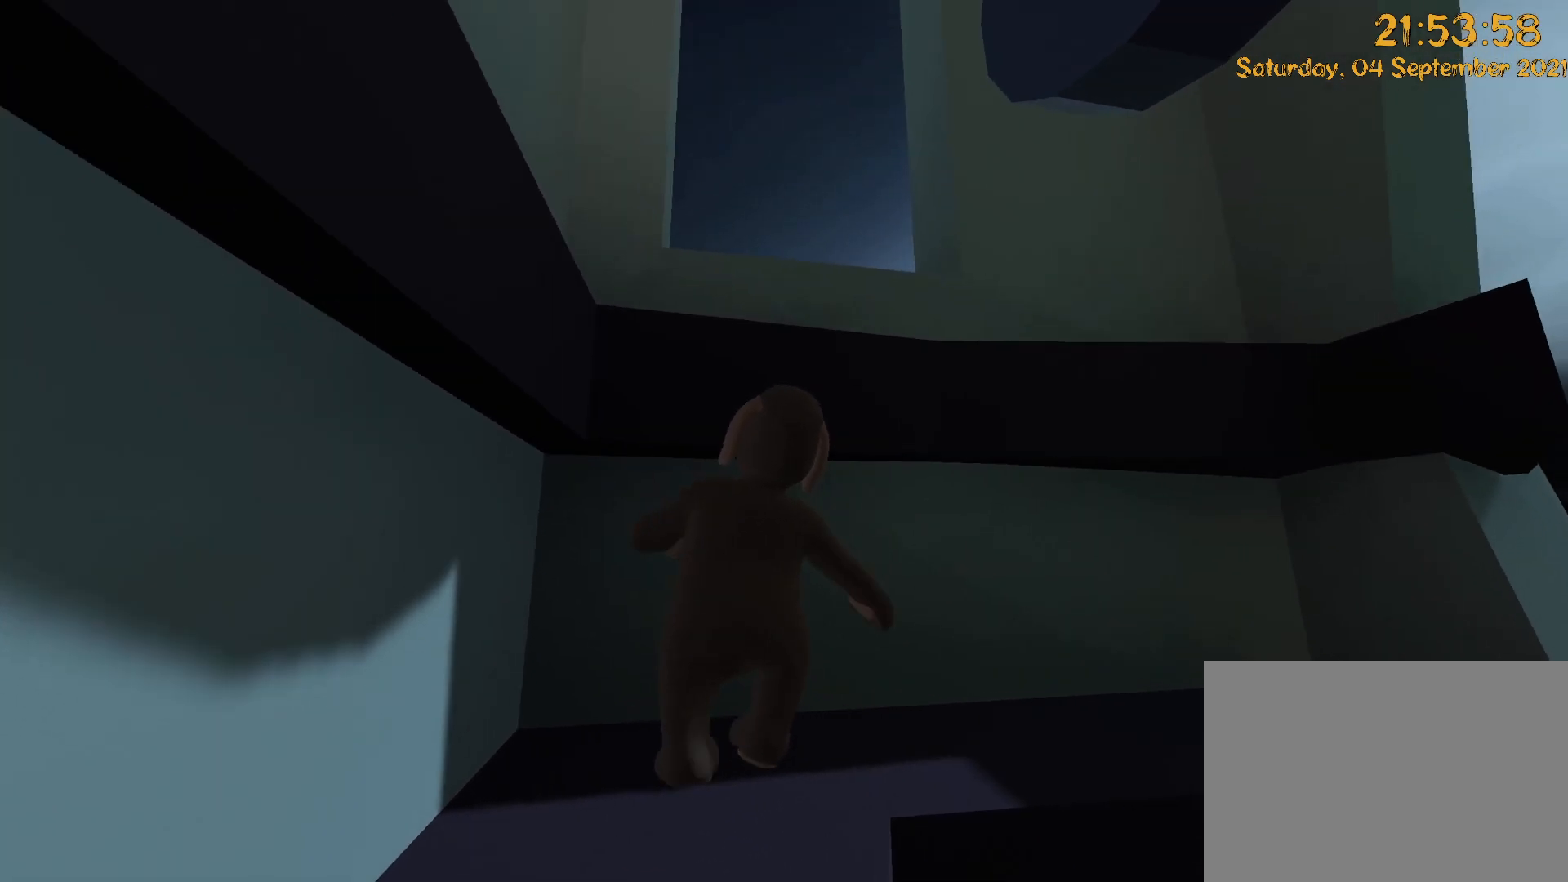
{"buttons": ["L2", "R2"], "left_stick": "up", "right_stick": "up", "events": [[17, "L2", "down"], [17, "left_stick", "center"], [50, "R2", "down"], [83, "Y", "up"], [333, "left_stick", "up"]]}
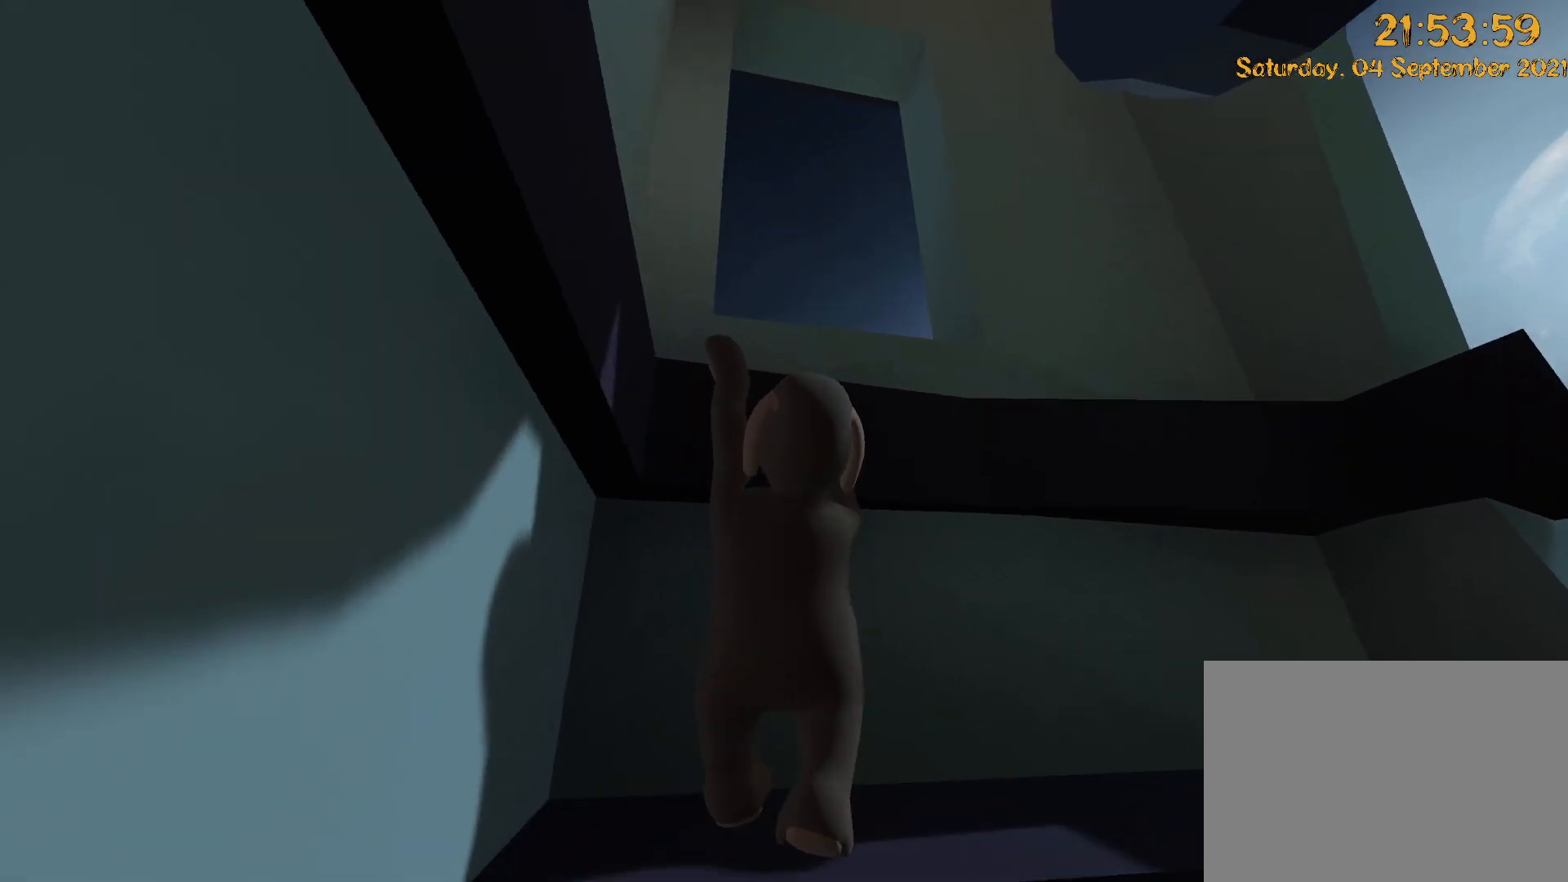
{"buttons": ["L2", "R2", "DPAD_UP"], "left_stick": "up", "right_stick": "center"}
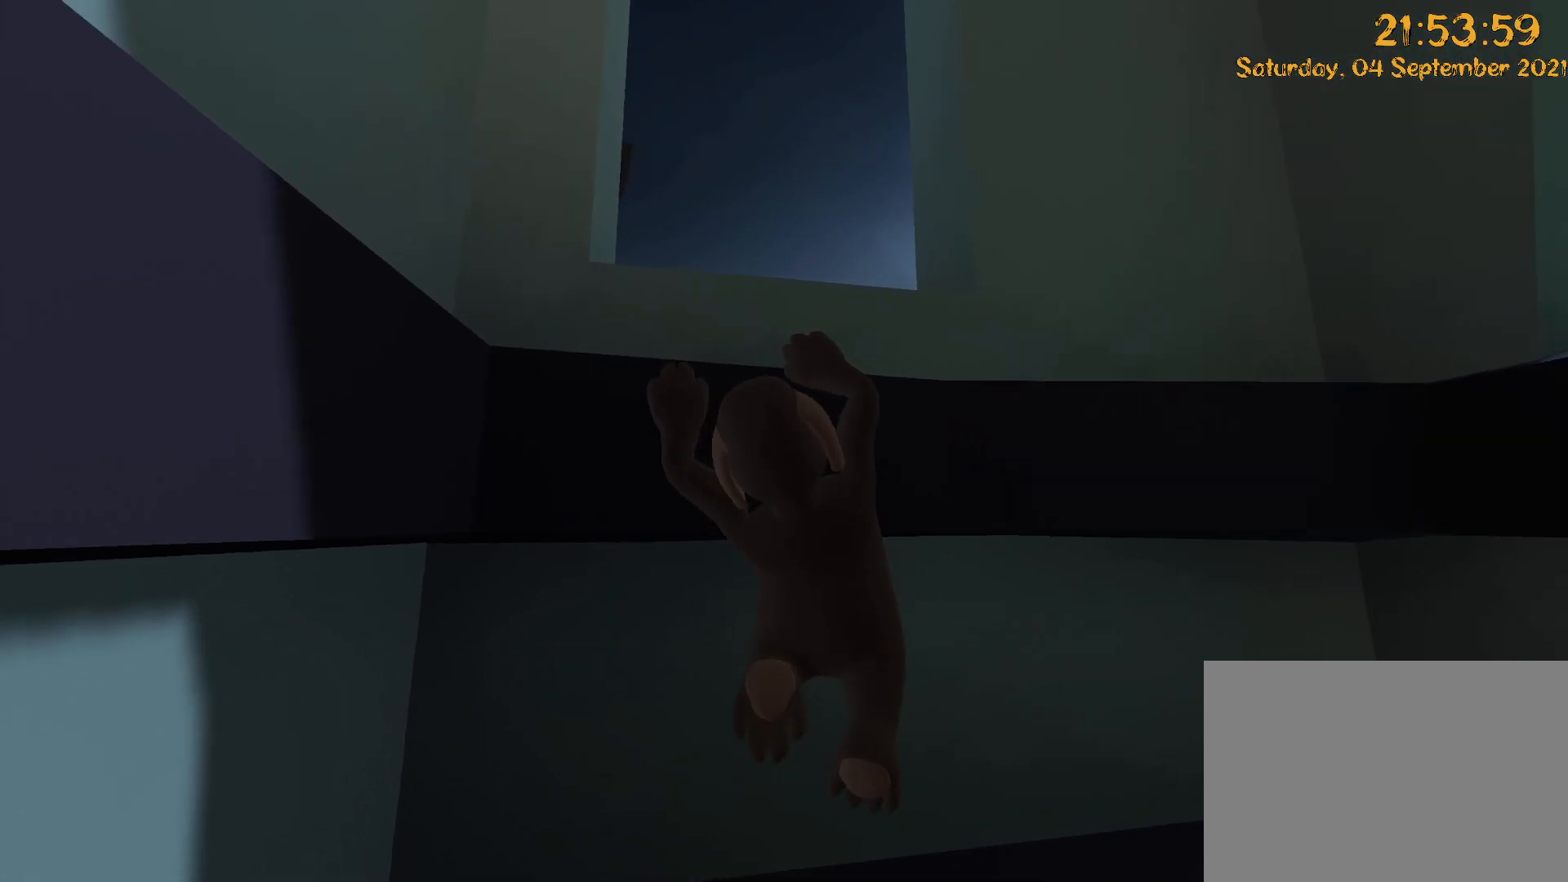
{"buttons": ["L2", "R2", "DPAD_UP"], "left_stick": "up", "right_stick": "down-left", "events": [[133, "right_stick", "down-left"]]}
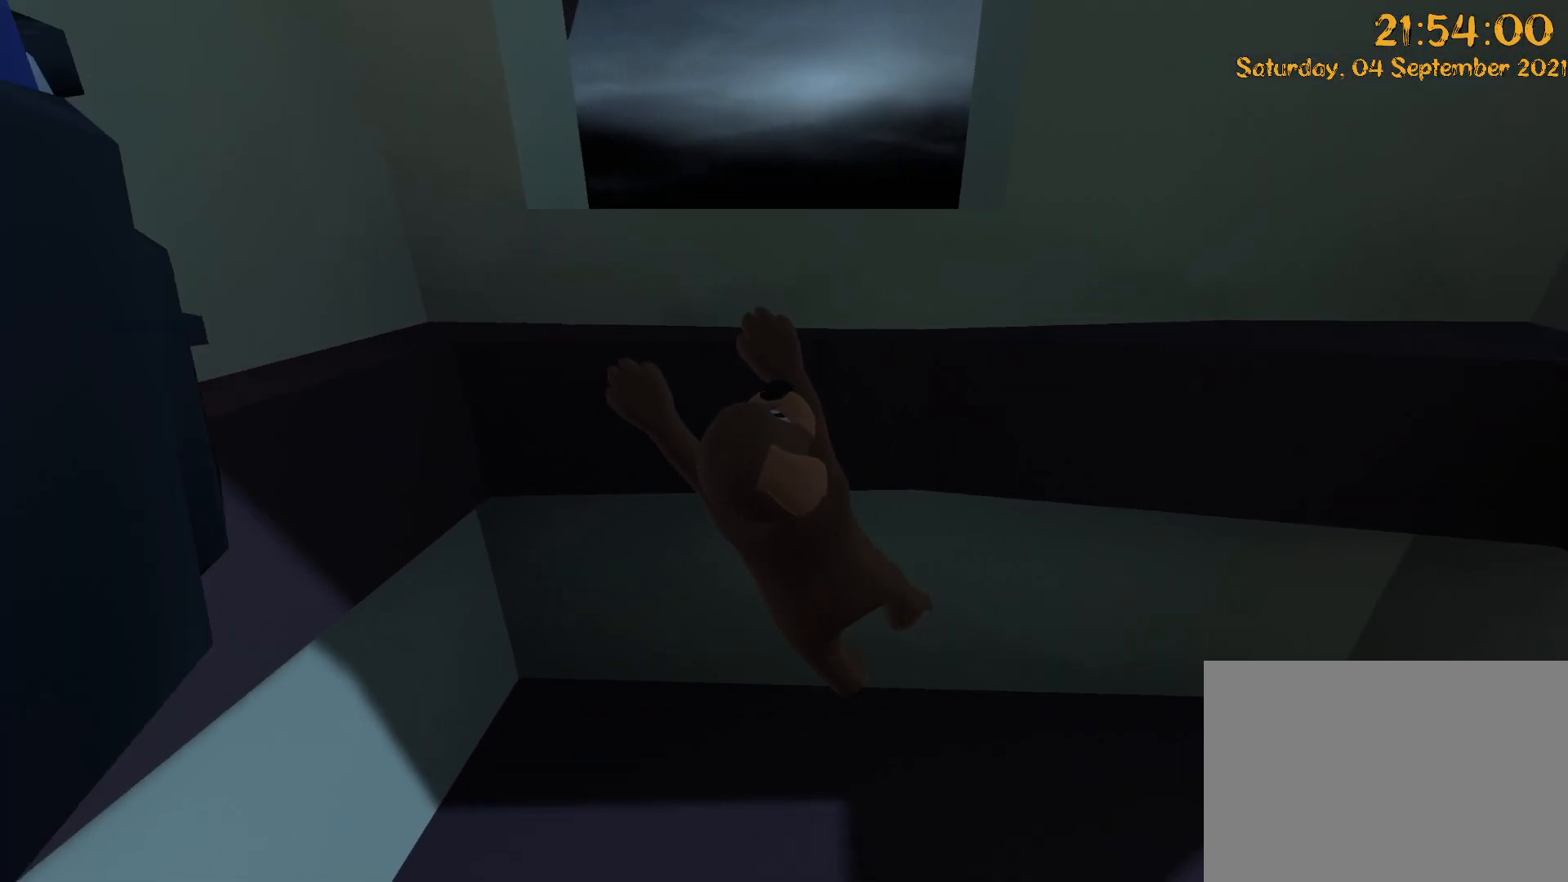
{"buttons": ["L2", "R2", "DPAD_UP"], "left_stick": "up", "right_stick": "down-left", "events": []}